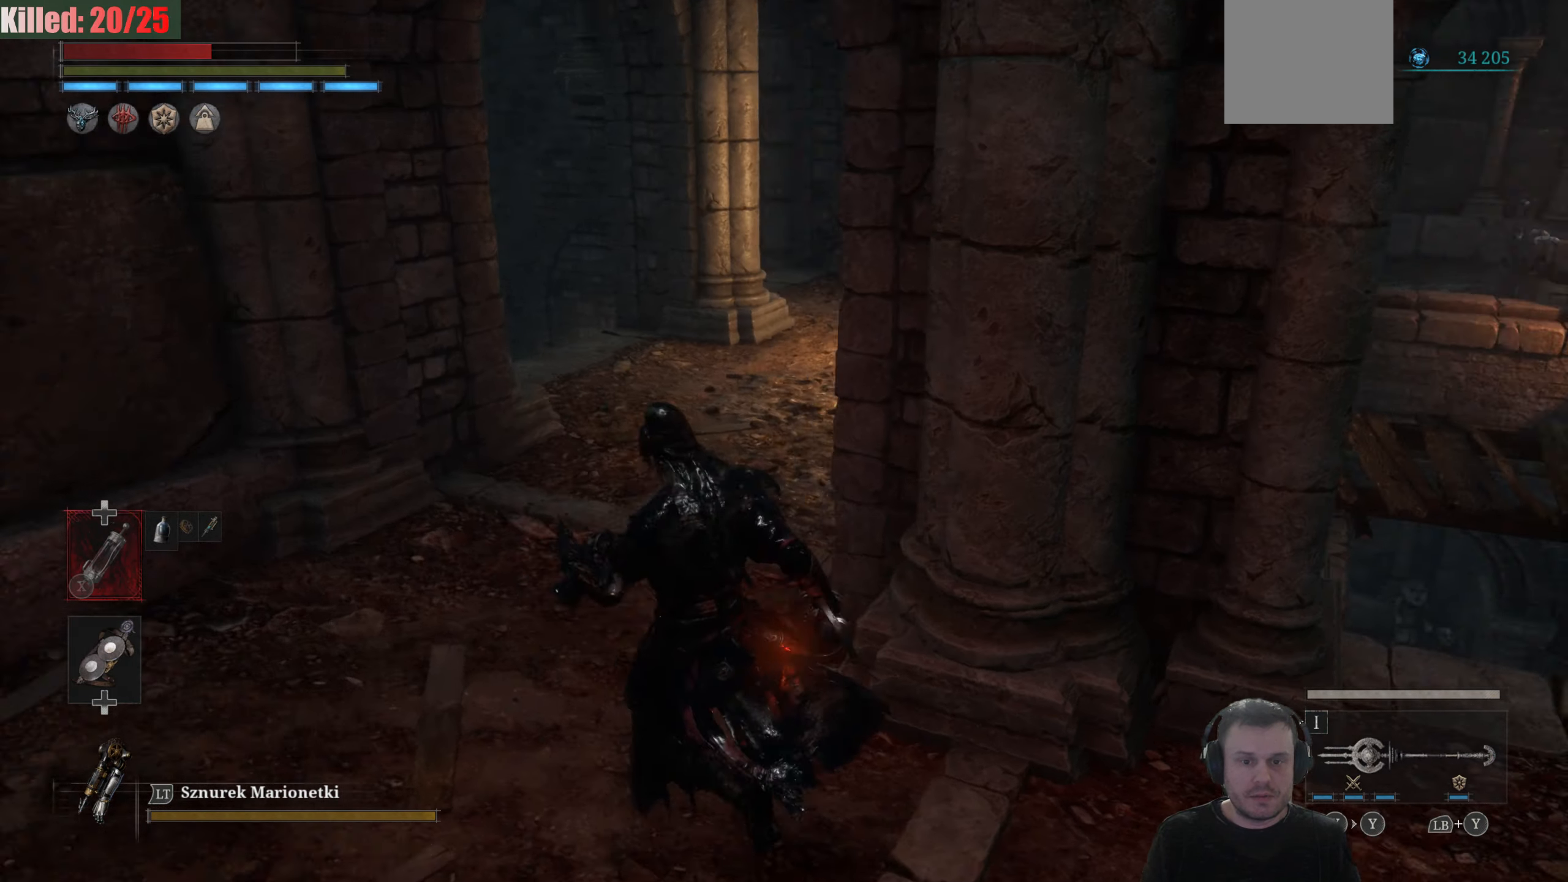
Gameplay with a controller (Xbox layout); each line is a JSON object with the inputs held at the frame after it. "events" lists button and stick changes between this image and that frame as [ms after this image, input, new state], when the widget could be followed in between.
{"buttons": [], "left_stick": "center", "right_stick": "center", "events": [[17, "right_stick", "up-right"], [217, "right_stick", "center"]]}
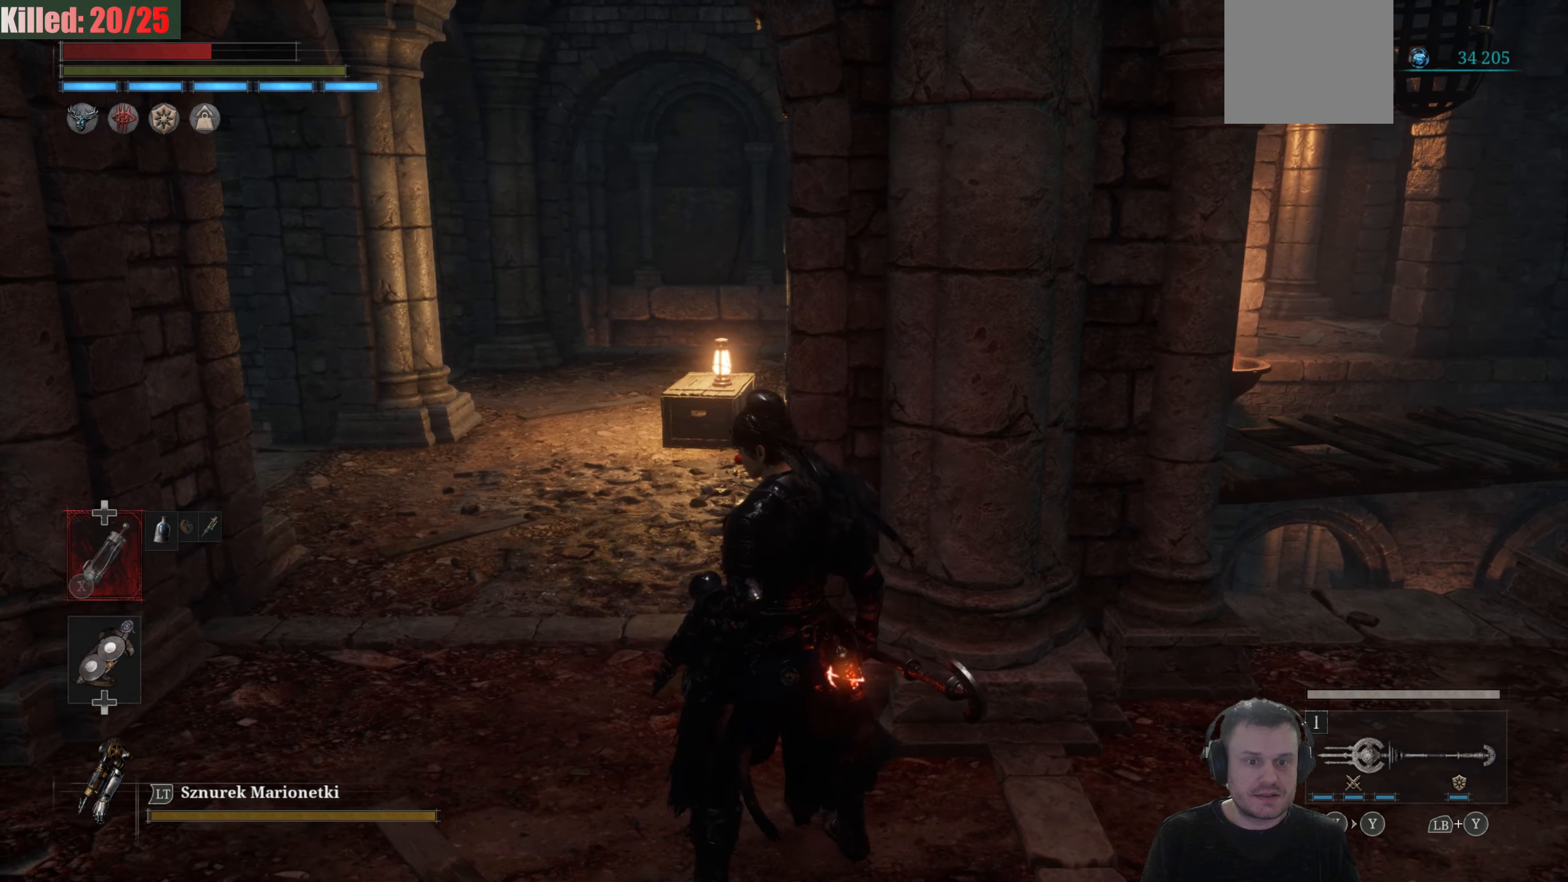
{"buttons": [], "left_stick": "up-left", "right_stick": "center", "events": [[67, "right_stick", "down-right"], [83, "left_stick", "left"], [183, "left_stick", "up-left"], [350, "right_stick", "right"], [500, "right_stick", "center"]]}
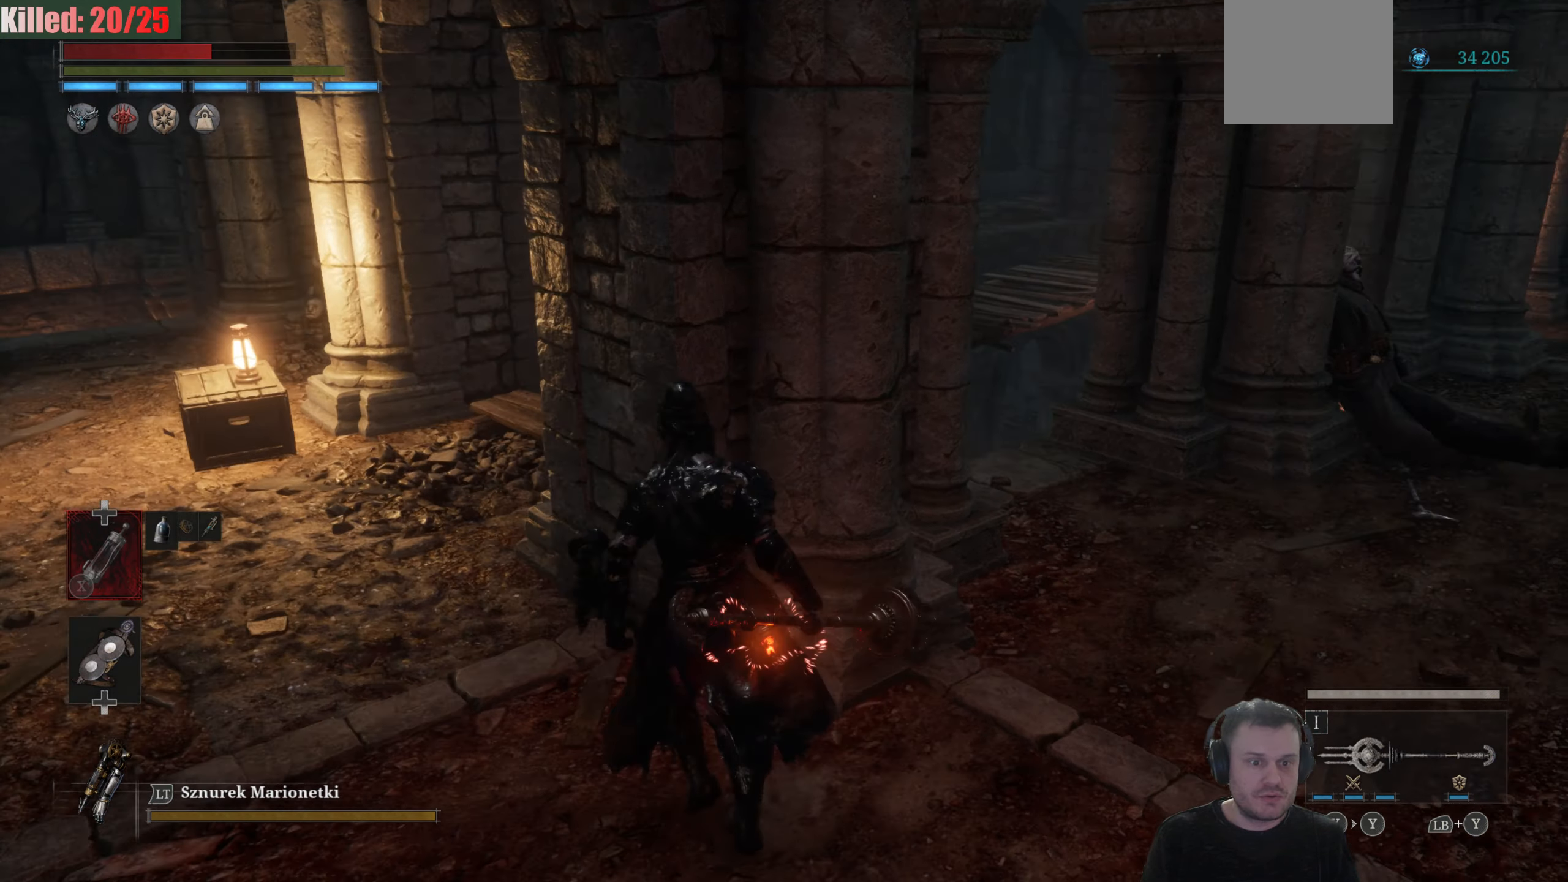
{"buttons": [], "left_stick": "center", "right_stick": "center", "events": [[67, "left_stick", "center"]]}
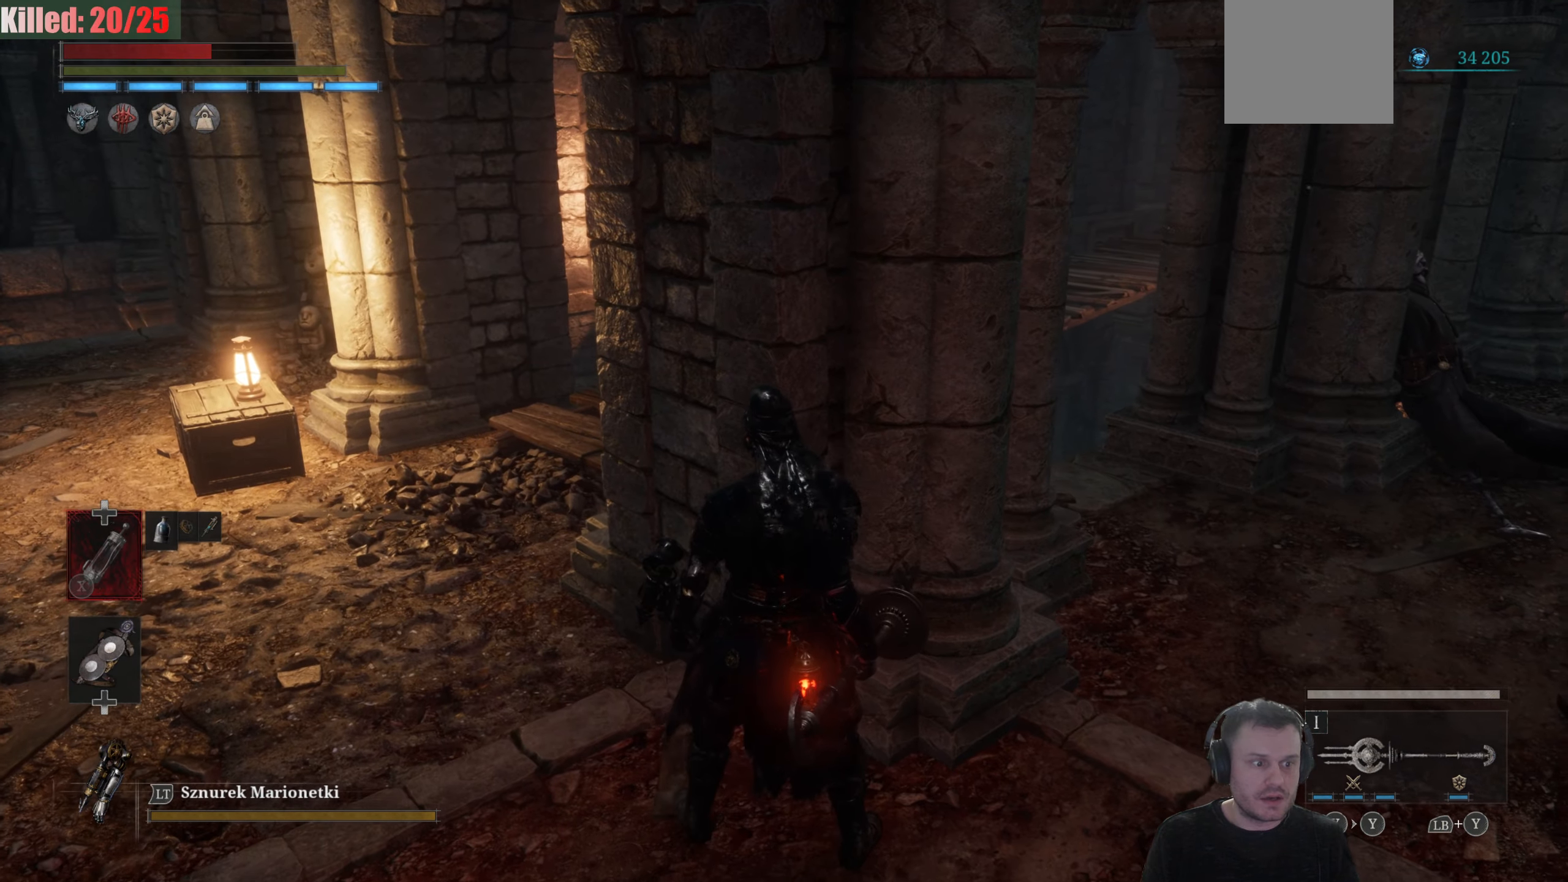
{"buttons": [], "left_stick": "left", "right_stick": "left", "events": [[167, "left_stick", "left"], [483, "right_stick", "left"]]}
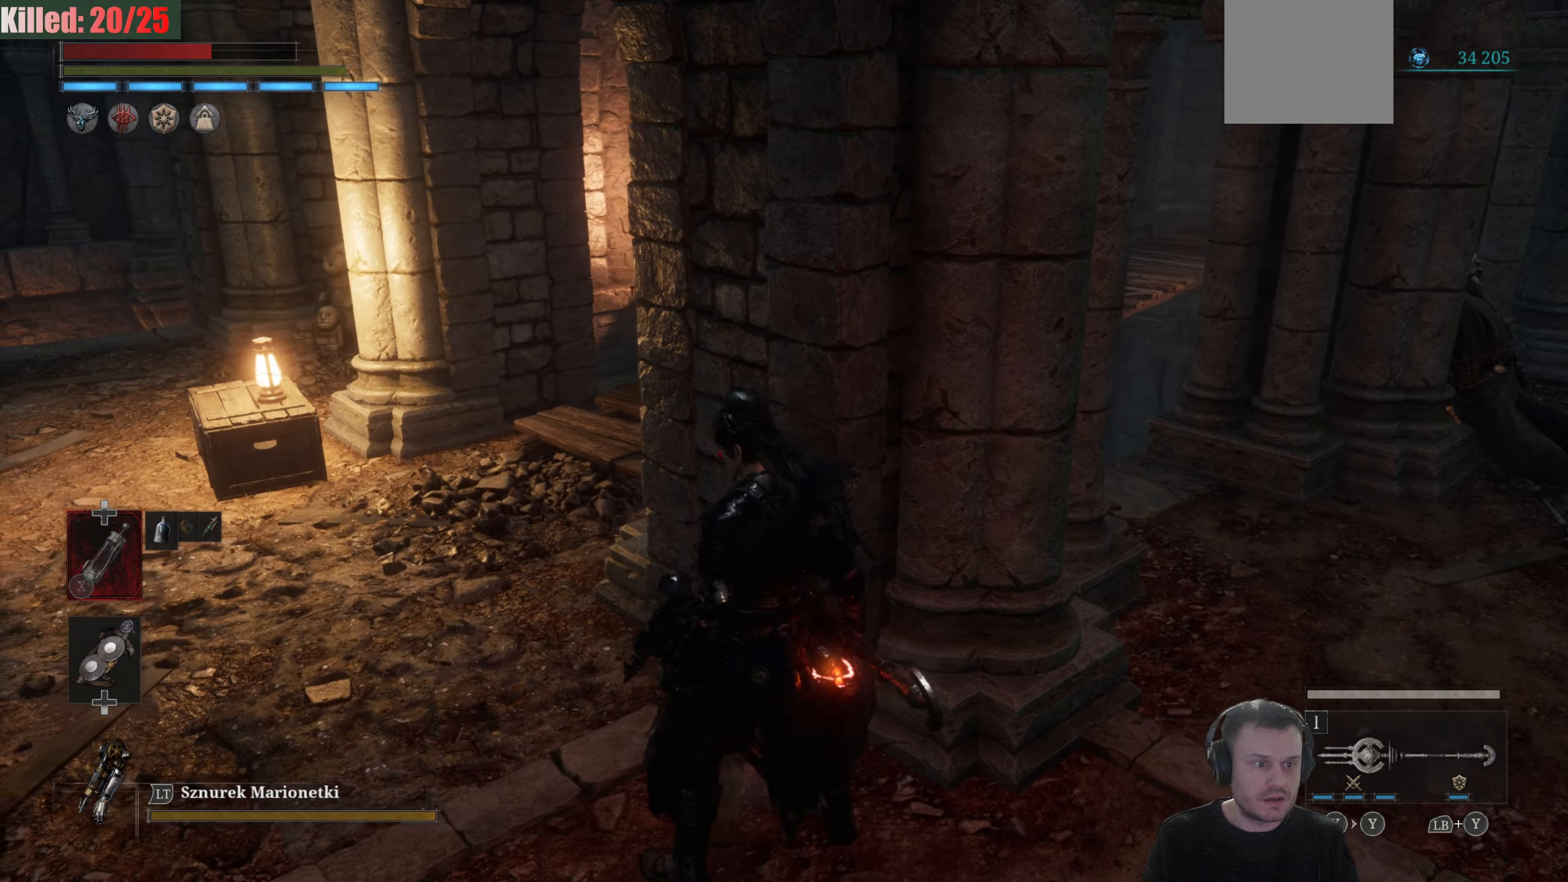
{"buttons": [], "left_stick": "center", "right_stick": "center", "events": [[83, "left_stick", "up-left"], [267, "right_stick", "center"], [383, "left_stick", "center"]]}
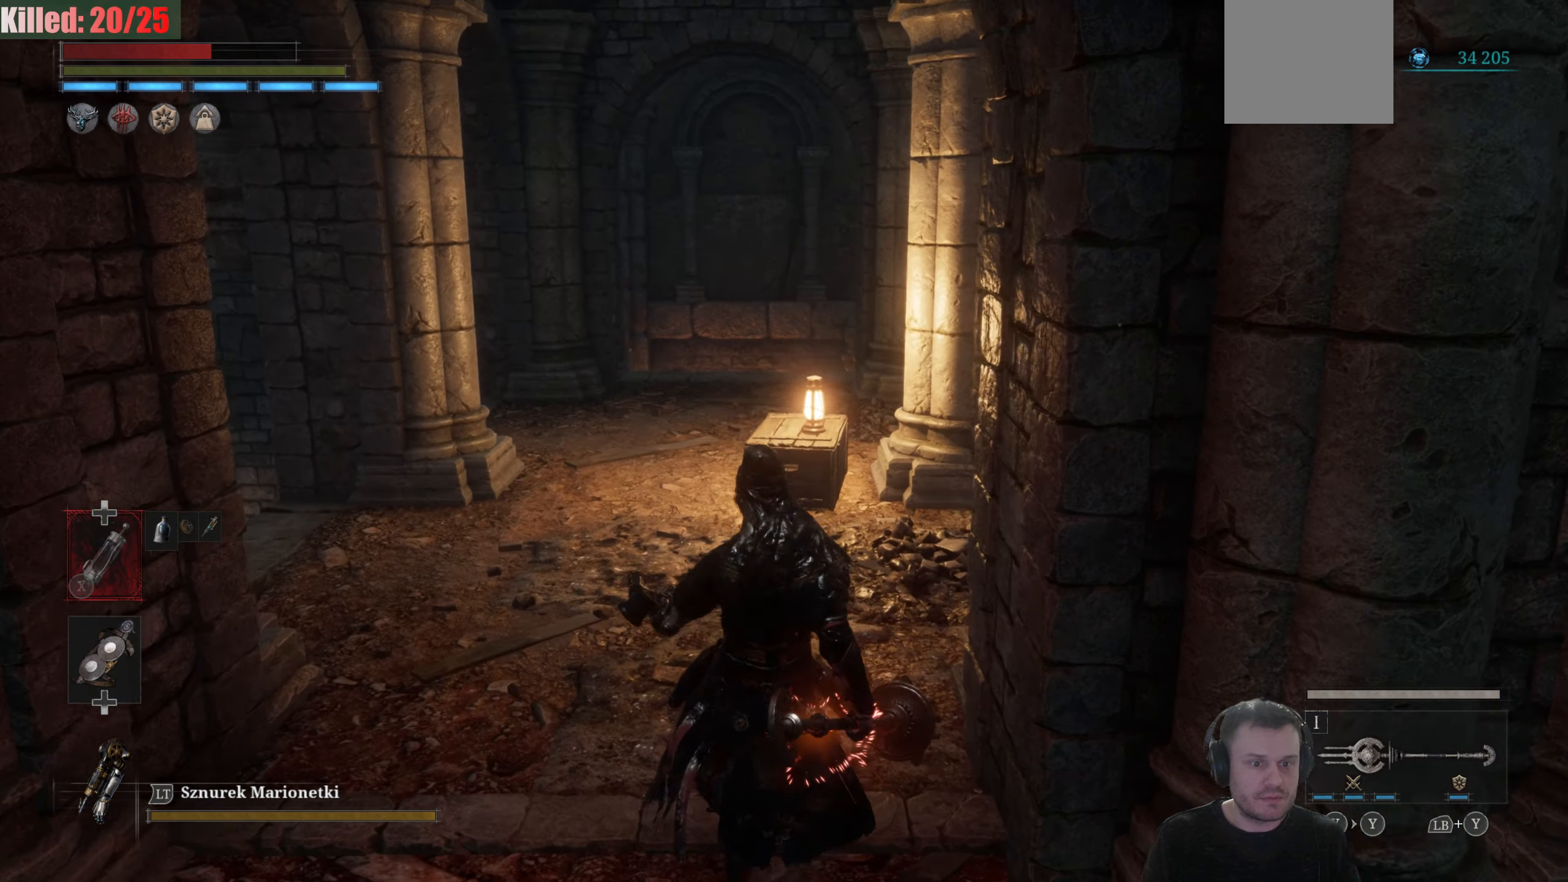
{"buttons": [], "left_stick": "up-left", "right_stick": "right", "events": [[133, "right_stick", "down-right"], [350, "right_stick", "right"], [383, "left_stick", "up-left"]]}
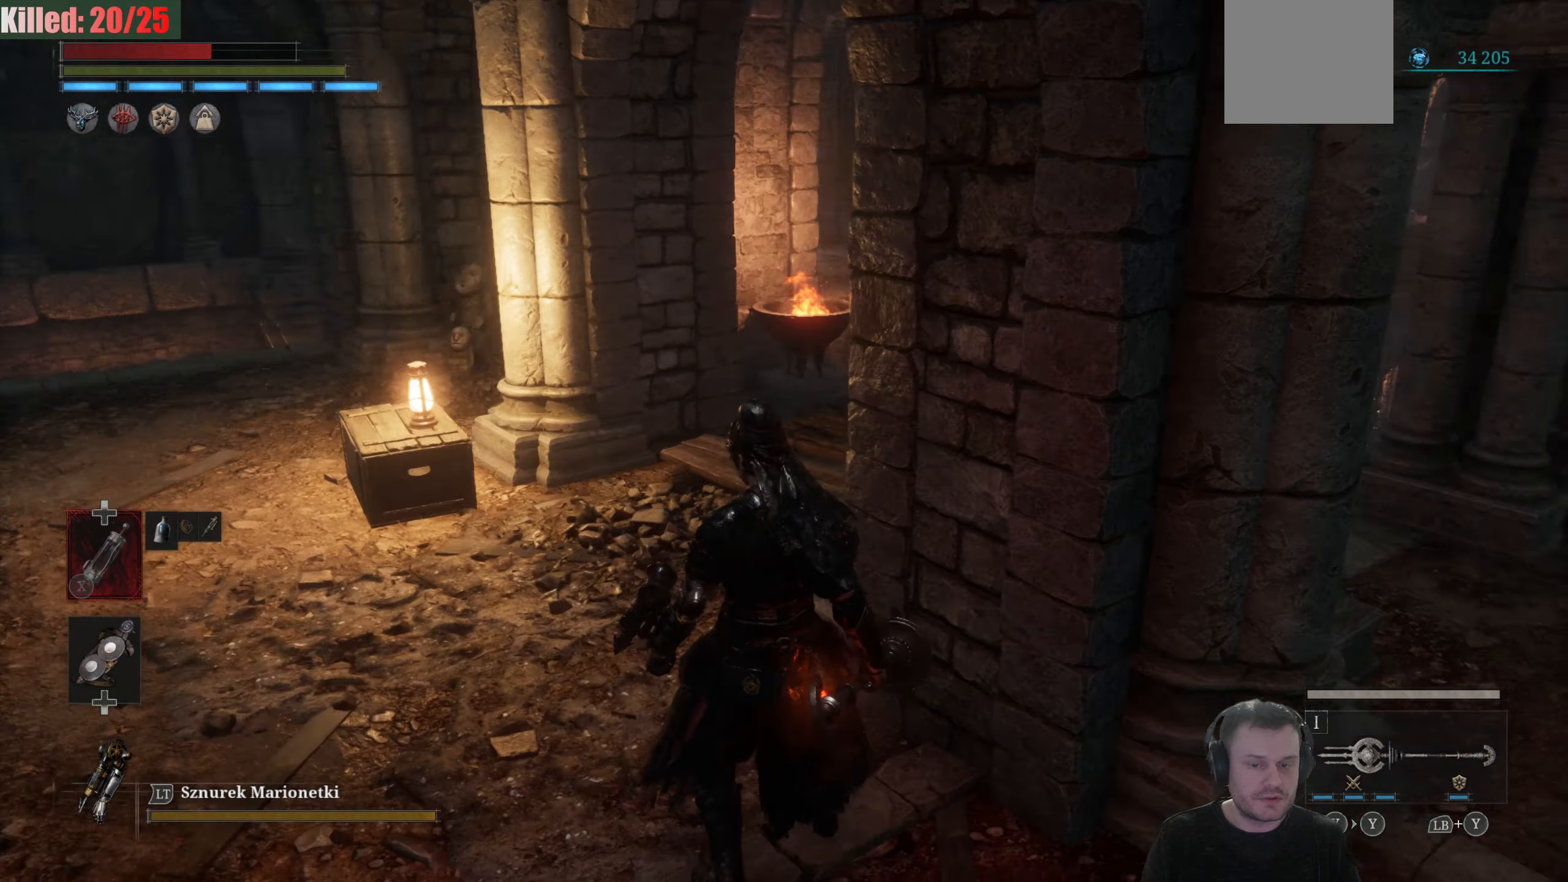
{"buttons": [], "left_stick": "center", "right_stick": "center", "events": [[267, "right_stick", "center"], [367, "left_stick", "center"]]}
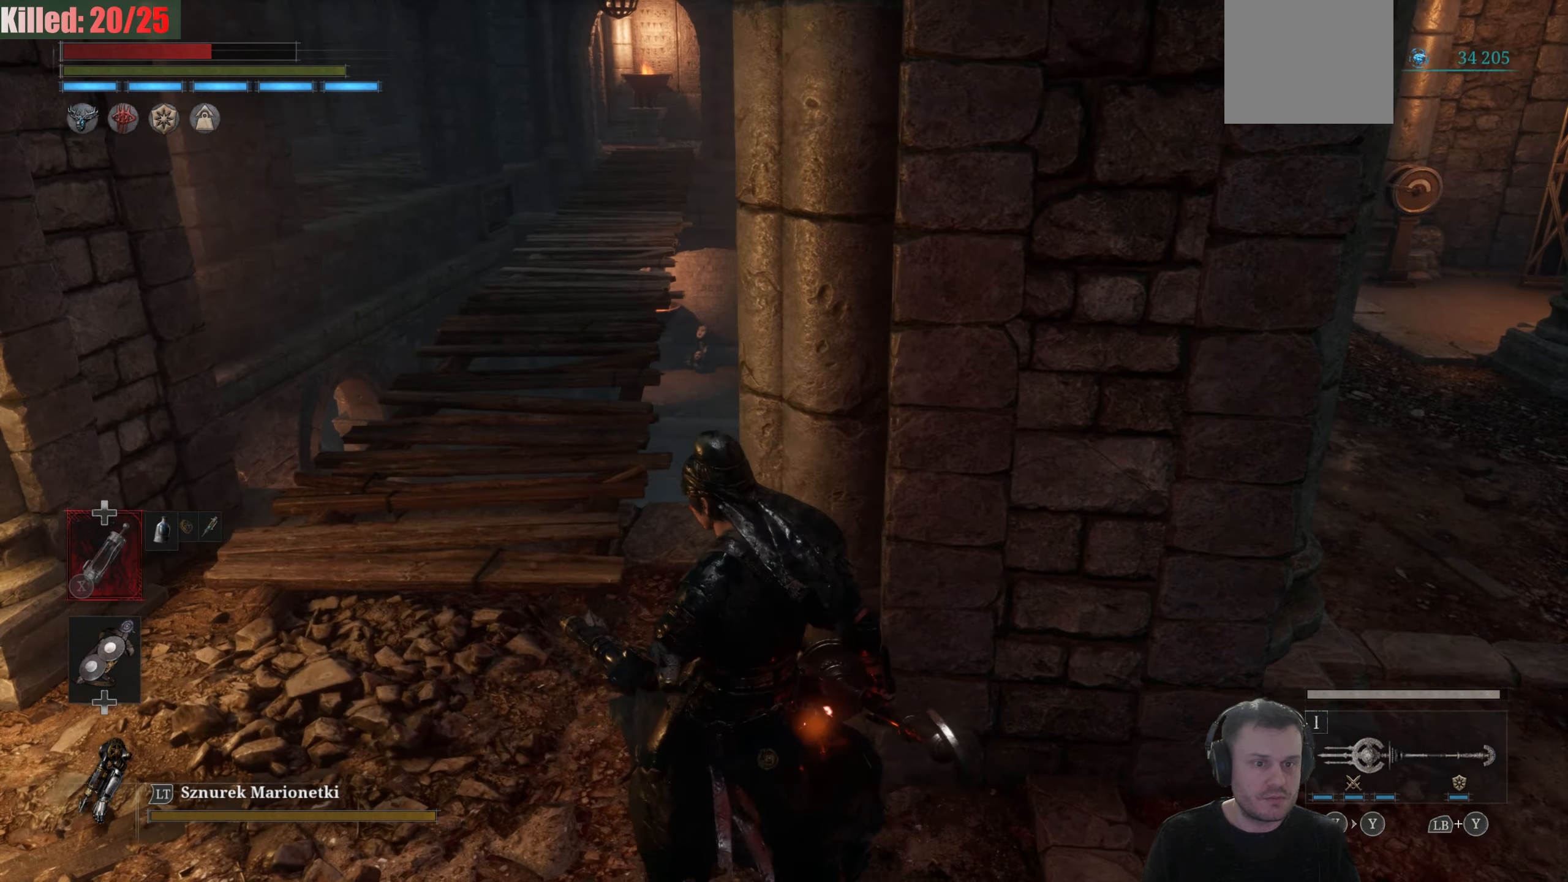
{"buttons": [], "left_stick": "center", "right_stick": "center", "events": [[50, "left_stick", "left"], [134, "right_stick", "up"], [384, "left_stick", "center"], [450, "right_stick", "center"]]}
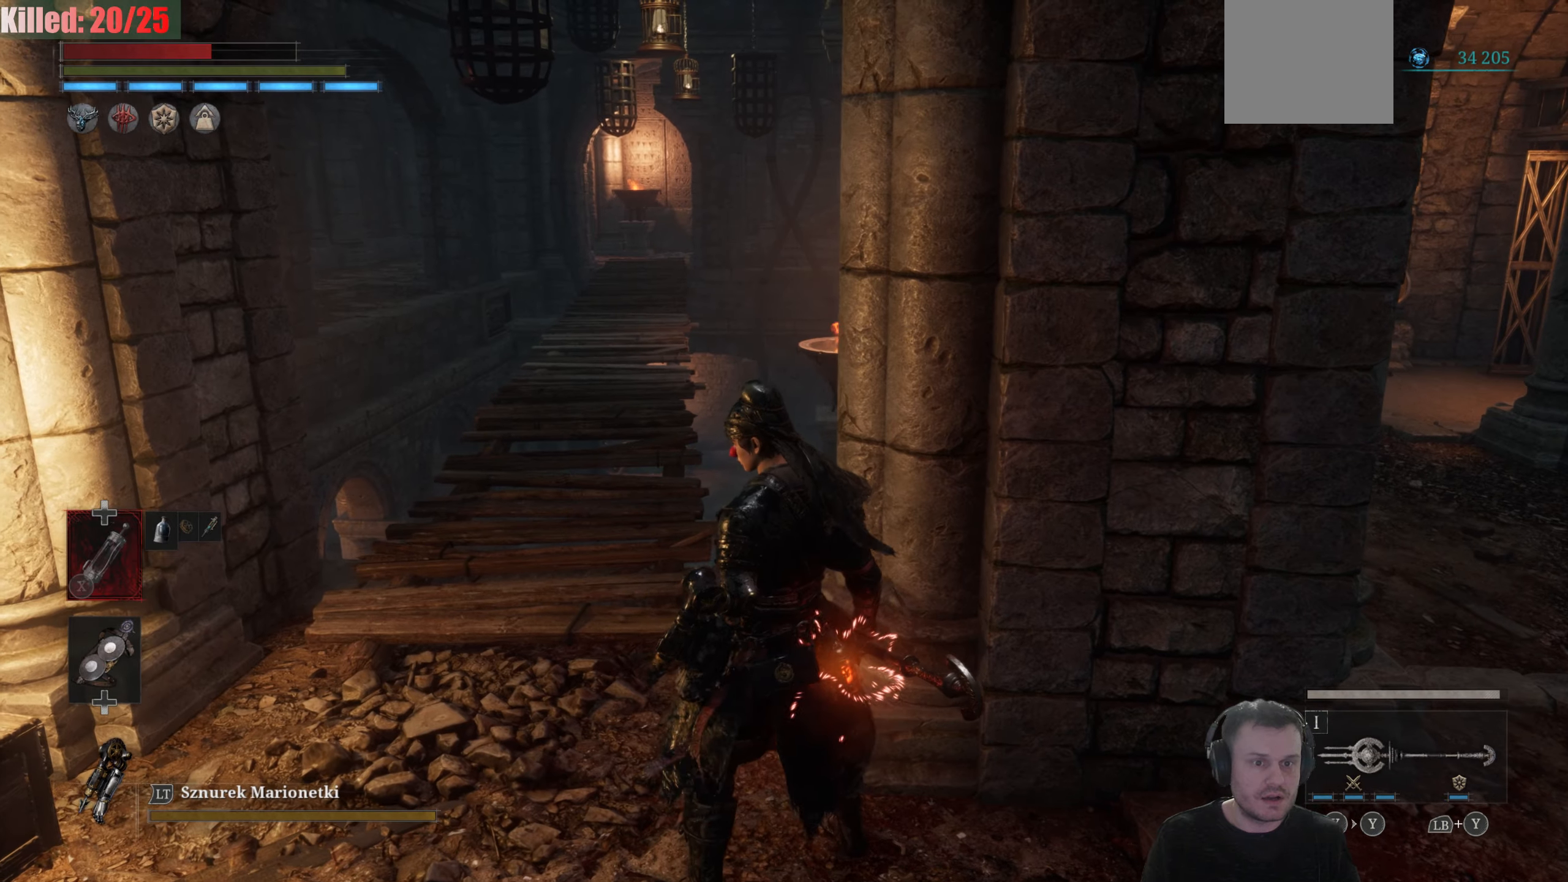
{"buttons": [], "left_stick": "center", "right_stick": "right", "events": [[84, "left_stick", "up-left"], [150, "R3", "down"], [234, "R3", "up"], [434, "left_stick", "center"], [484, "right_stick", "right"]]}
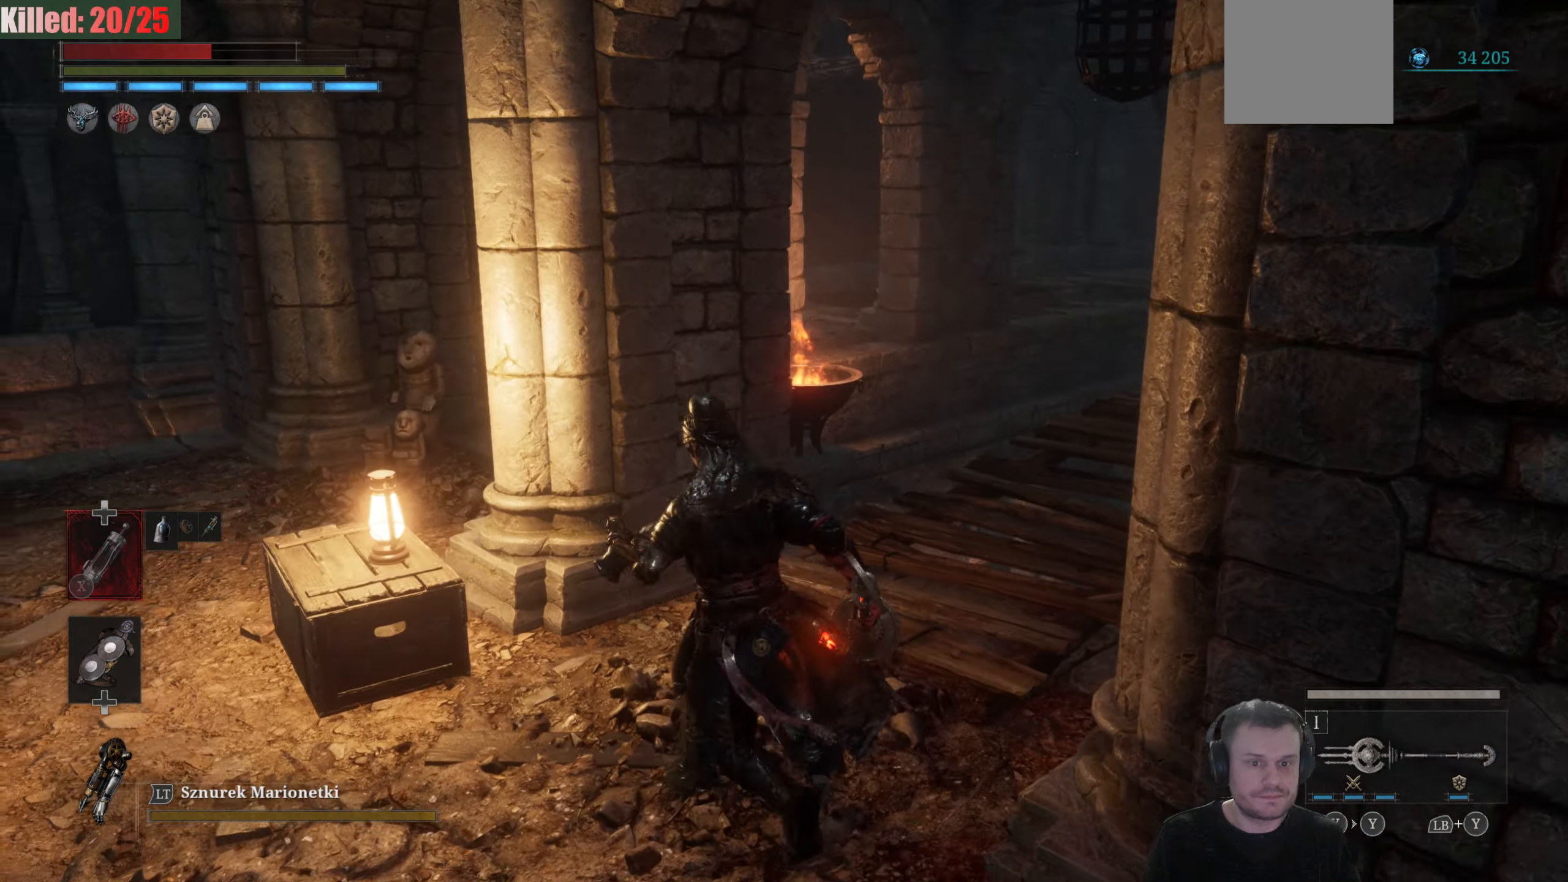
{"buttons": [], "left_stick": "up", "right_stick": "center", "events": [[184, "right_stick", "center"], [300, "left_stick", "up"]]}
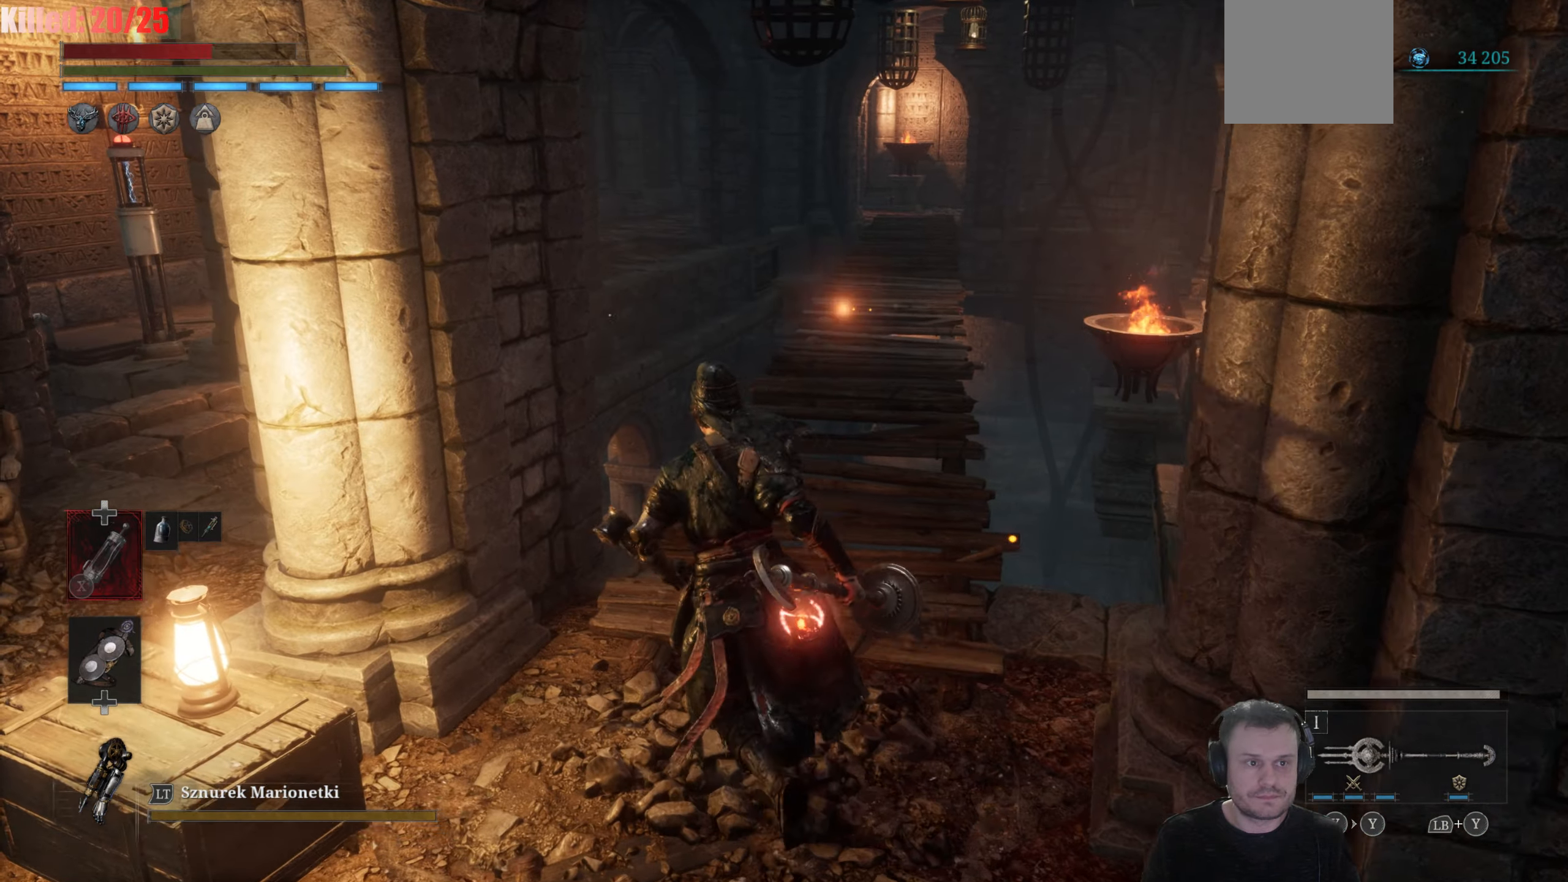
{"buttons": [], "left_stick": "center", "right_stick": "center", "events": [[200, "left_stick", "center"]]}
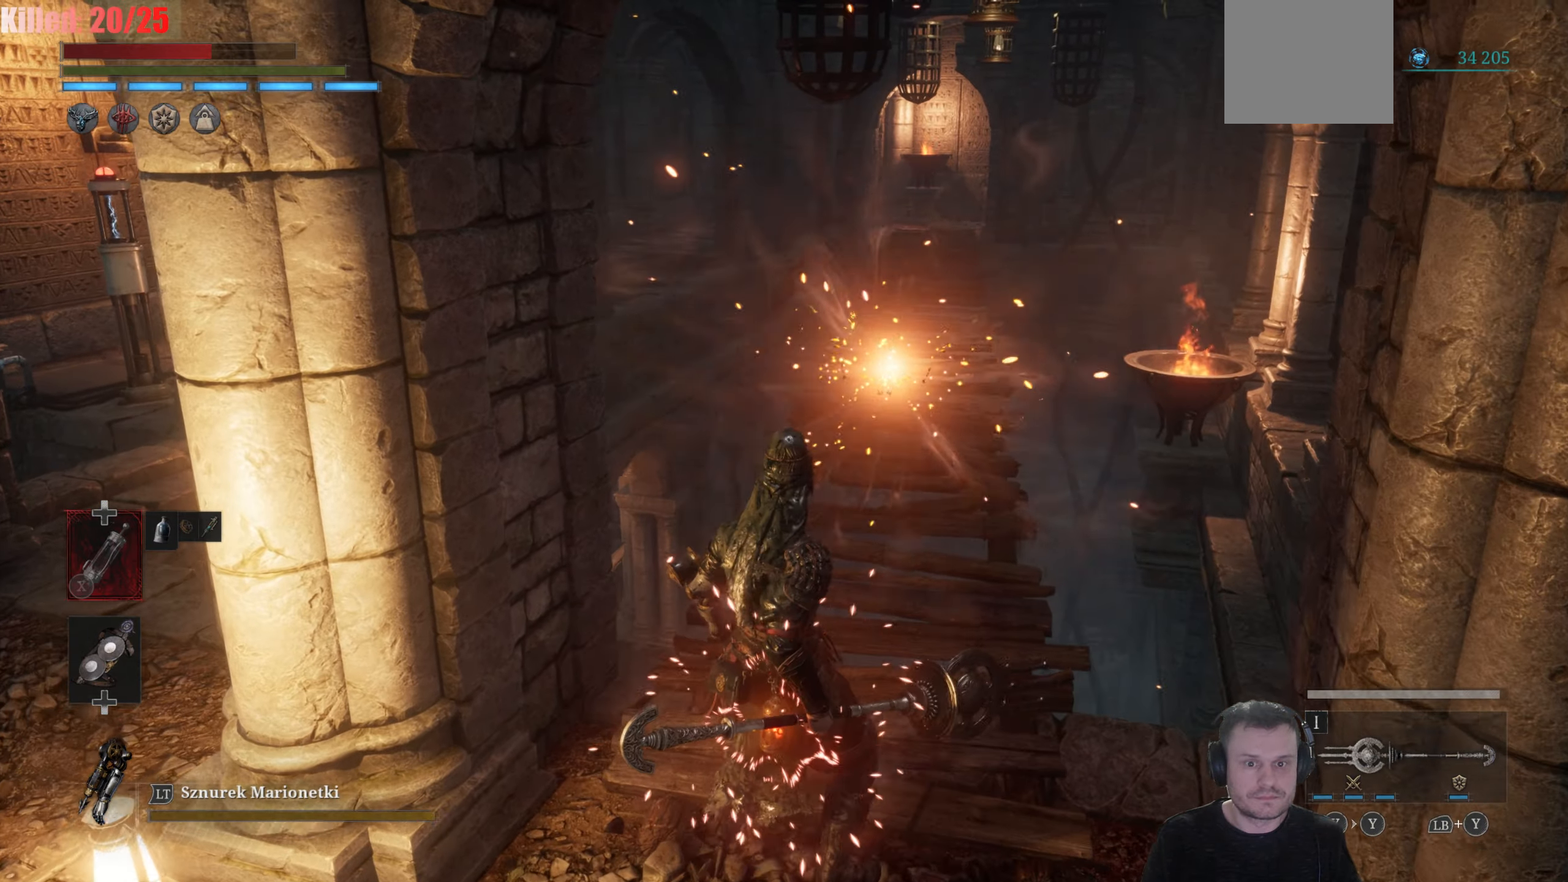
{"buttons": [], "left_stick": "up", "right_stick": "center", "events": [[184, "R3", "down"], [300, "R3", "up"], [317, "left_stick", "up"]]}
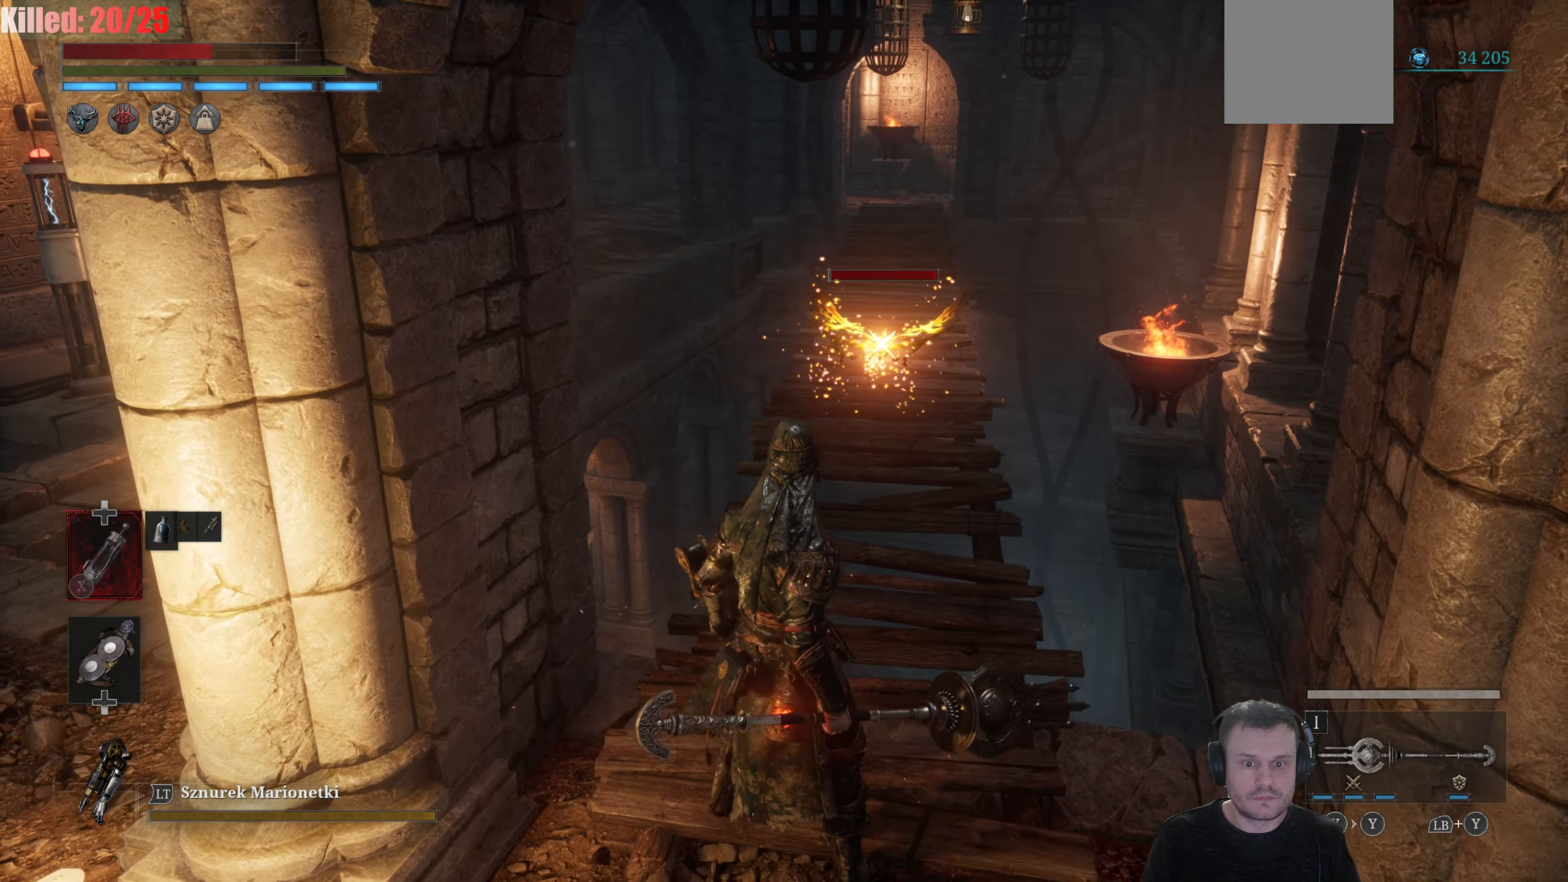
{"buttons": [], "left_stick": "up", "right_stick": "center", "events": [[284, "R1", "down"], [434, "R1", "up"]]}
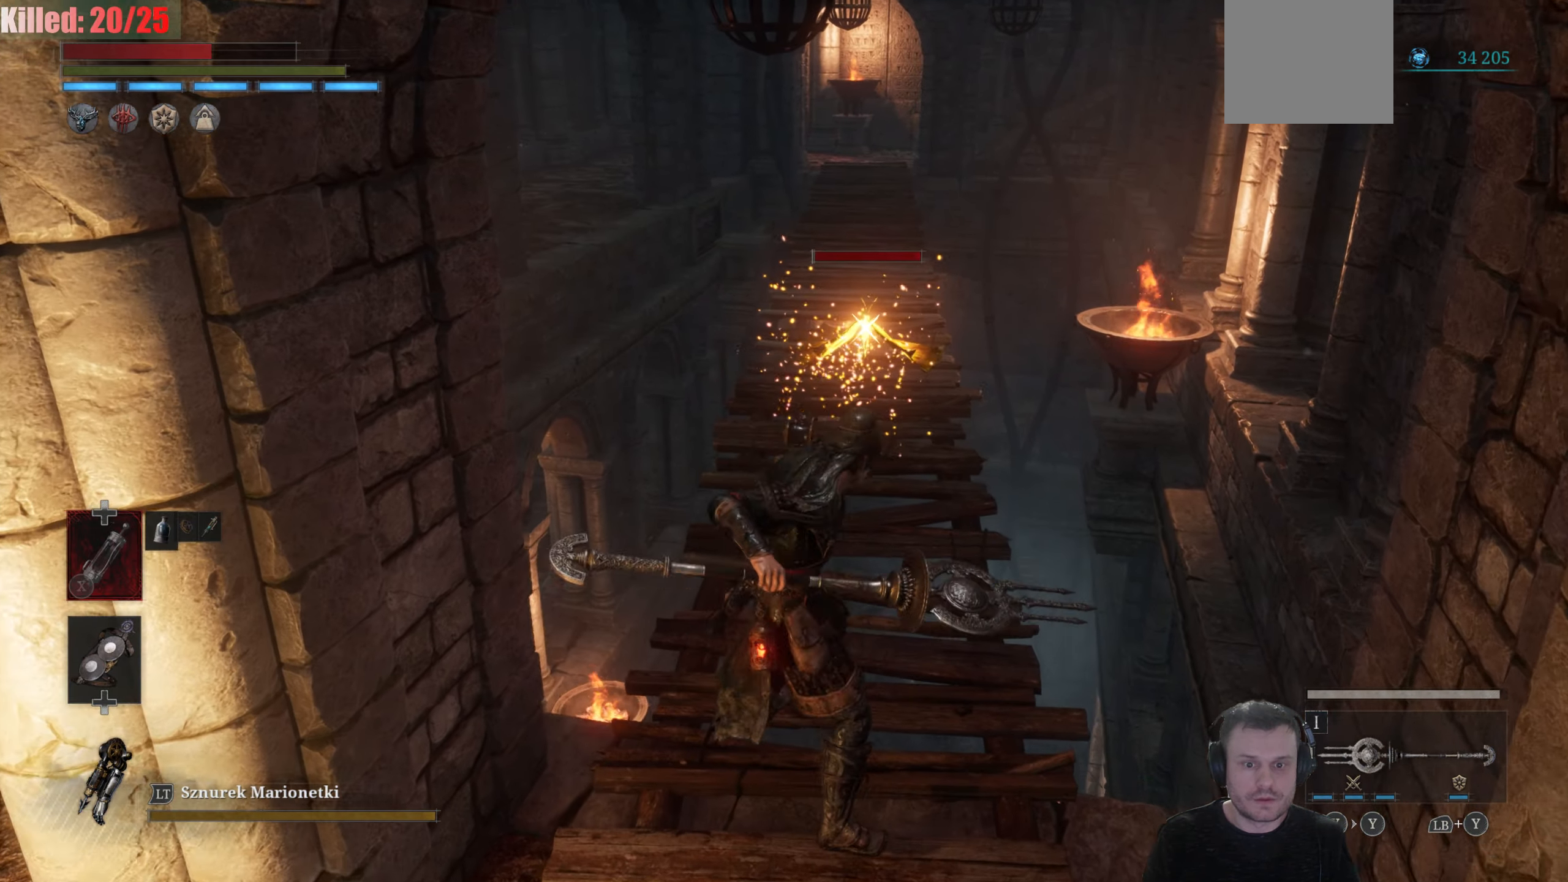
{"buttons": [], "left_stick": "up", "right_stick": "center", "events": []}
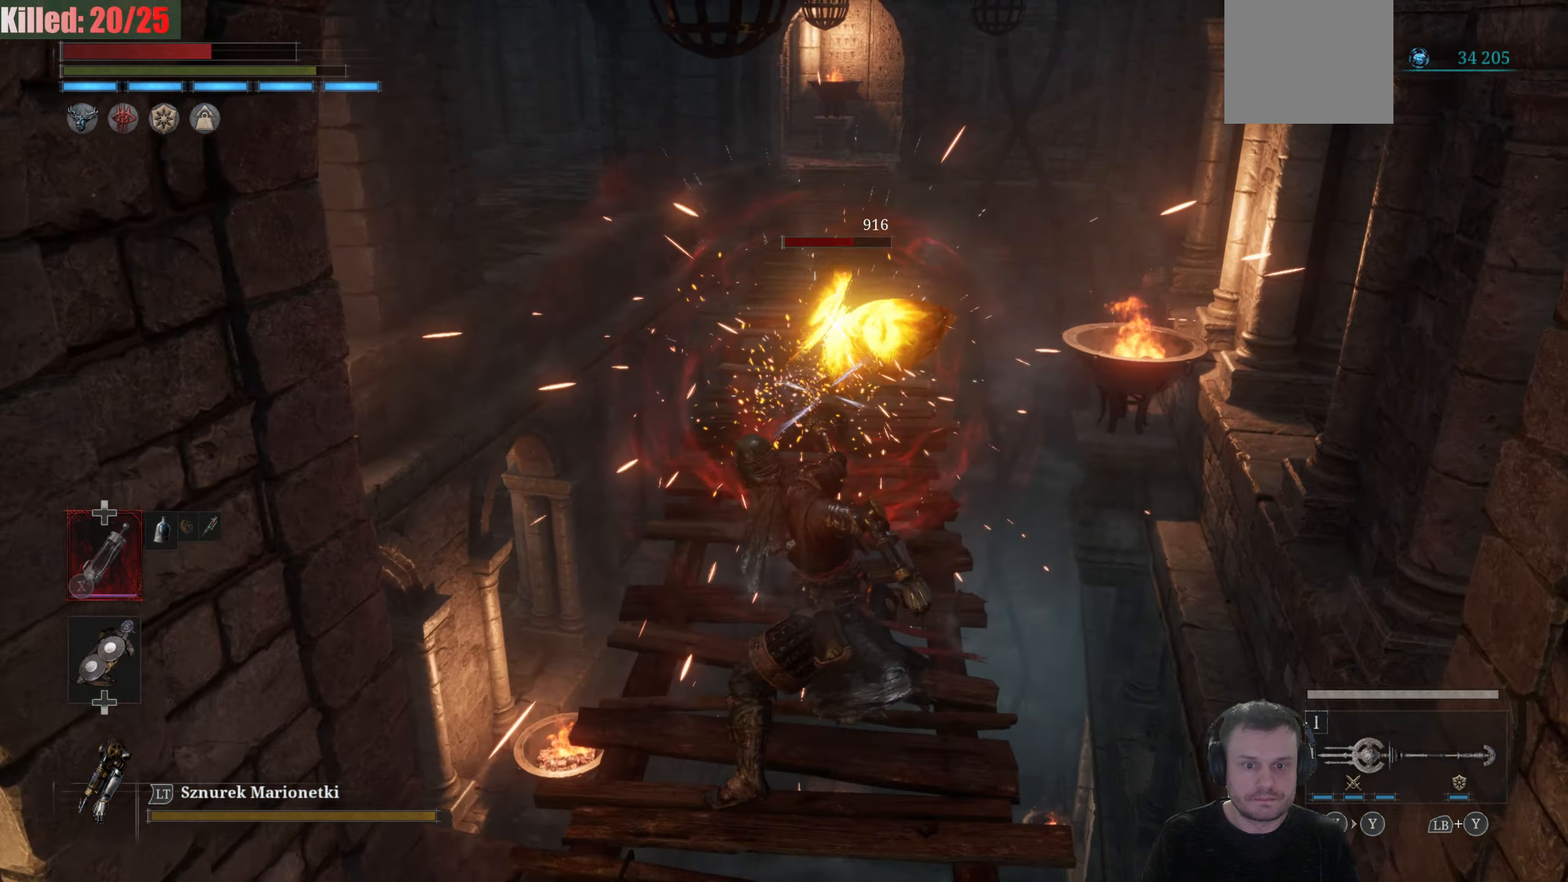
{"buttons": [], "left_stick": "down", "right_stick": "center", "events": [[300, "left_stick", "down-left"], [317, "B", "down"], [350, "left_stick", "down"], [400, "B", "up"]]}
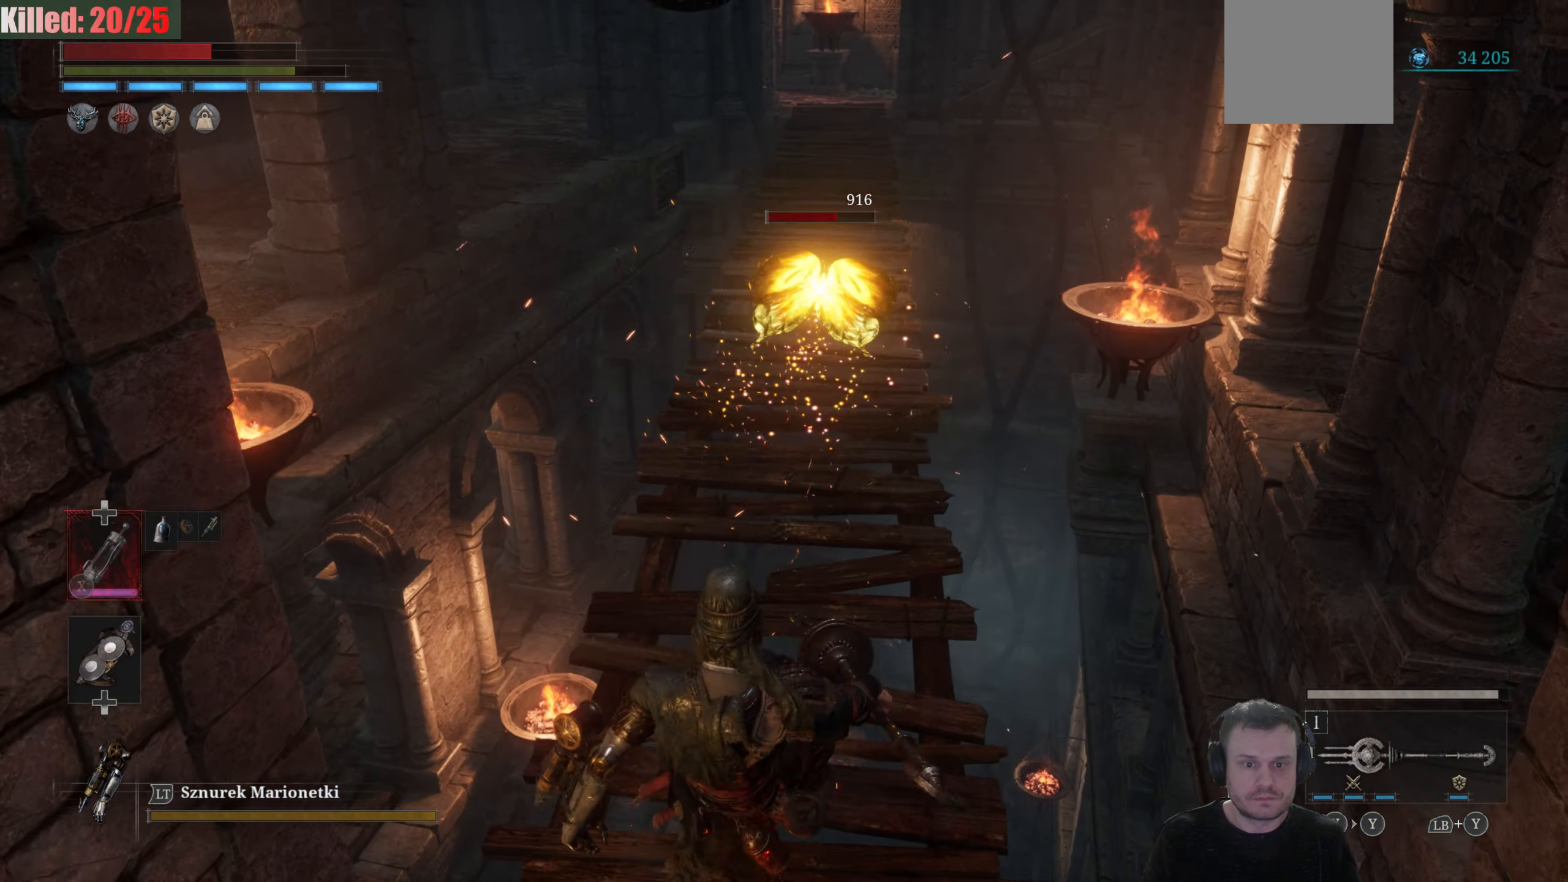
{"buttons": ["B"], "left_stick": "down-right", "right_stick": "center", "events": [[284, "left_stick", "down-right"], [384, "B", "down"]]}
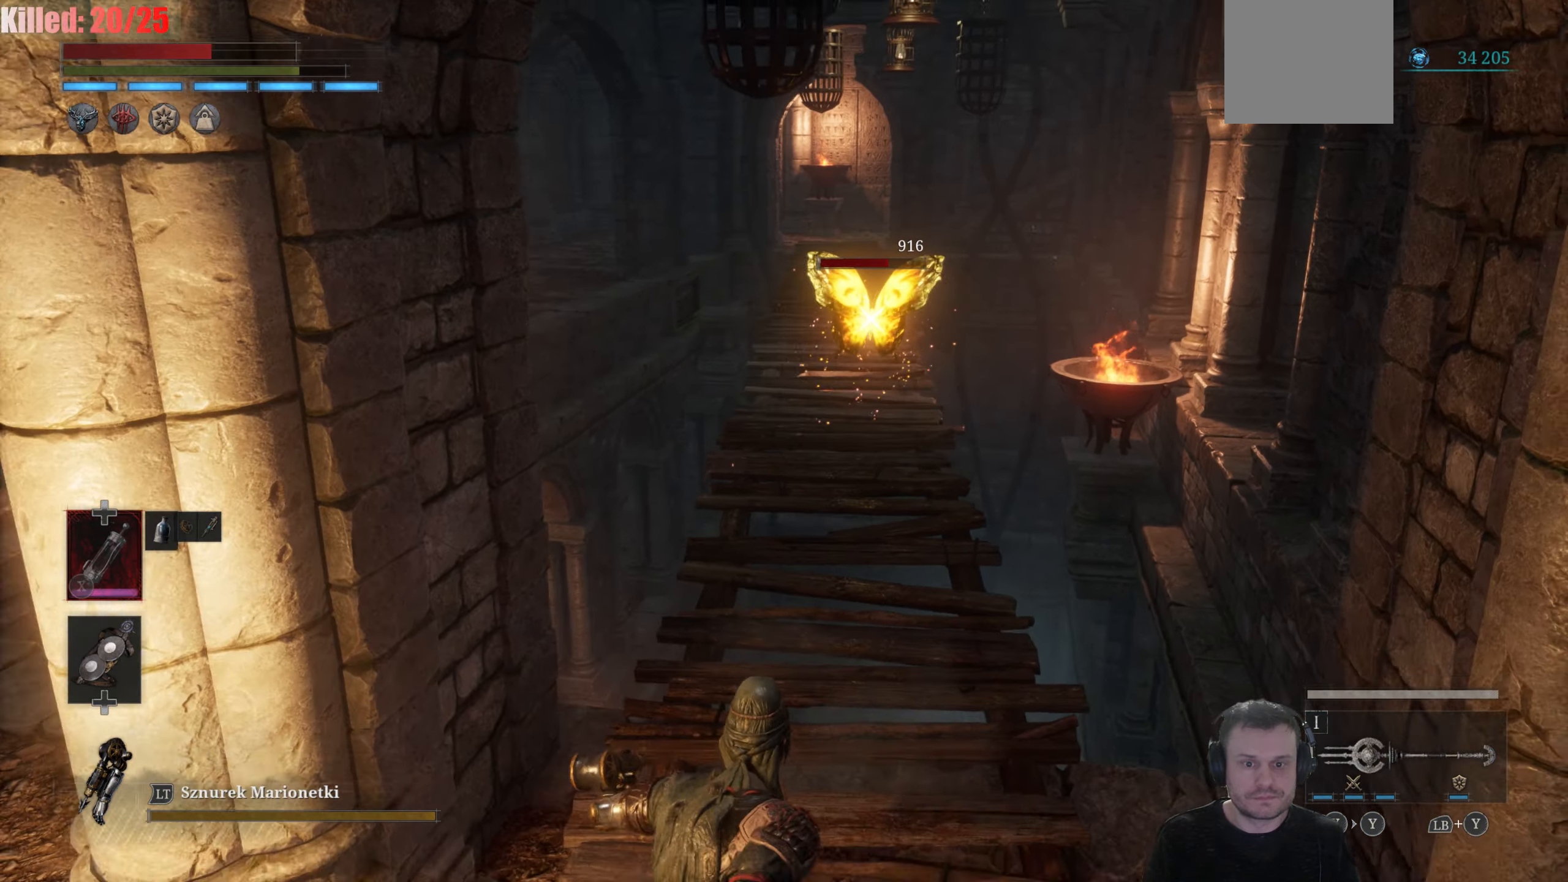
{"buttons": ["B", "R2"], "left_stick": "up", "right_stick": "center", "events": [[50, "left_stick", "up"], [367, "R2", "down"]]}
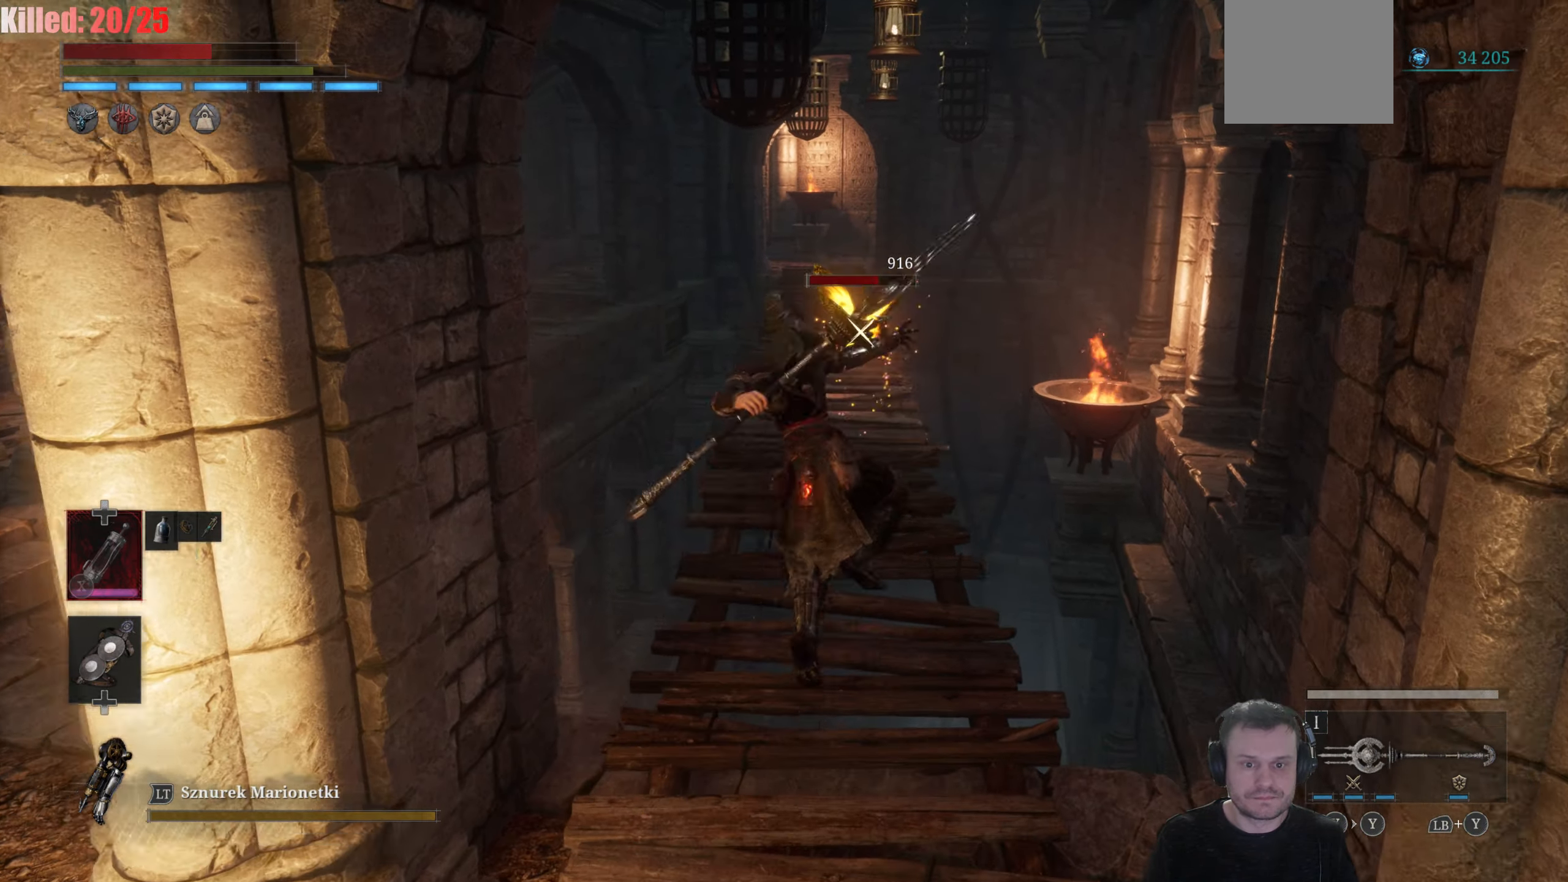
{"buttons": ["B"], "left_stick": "down", "right_stick": "center", "events": [[50, "R2", "up"], [100, "B", "up"], [300, "left_stick", "down"], [450, "B", "down"]]}
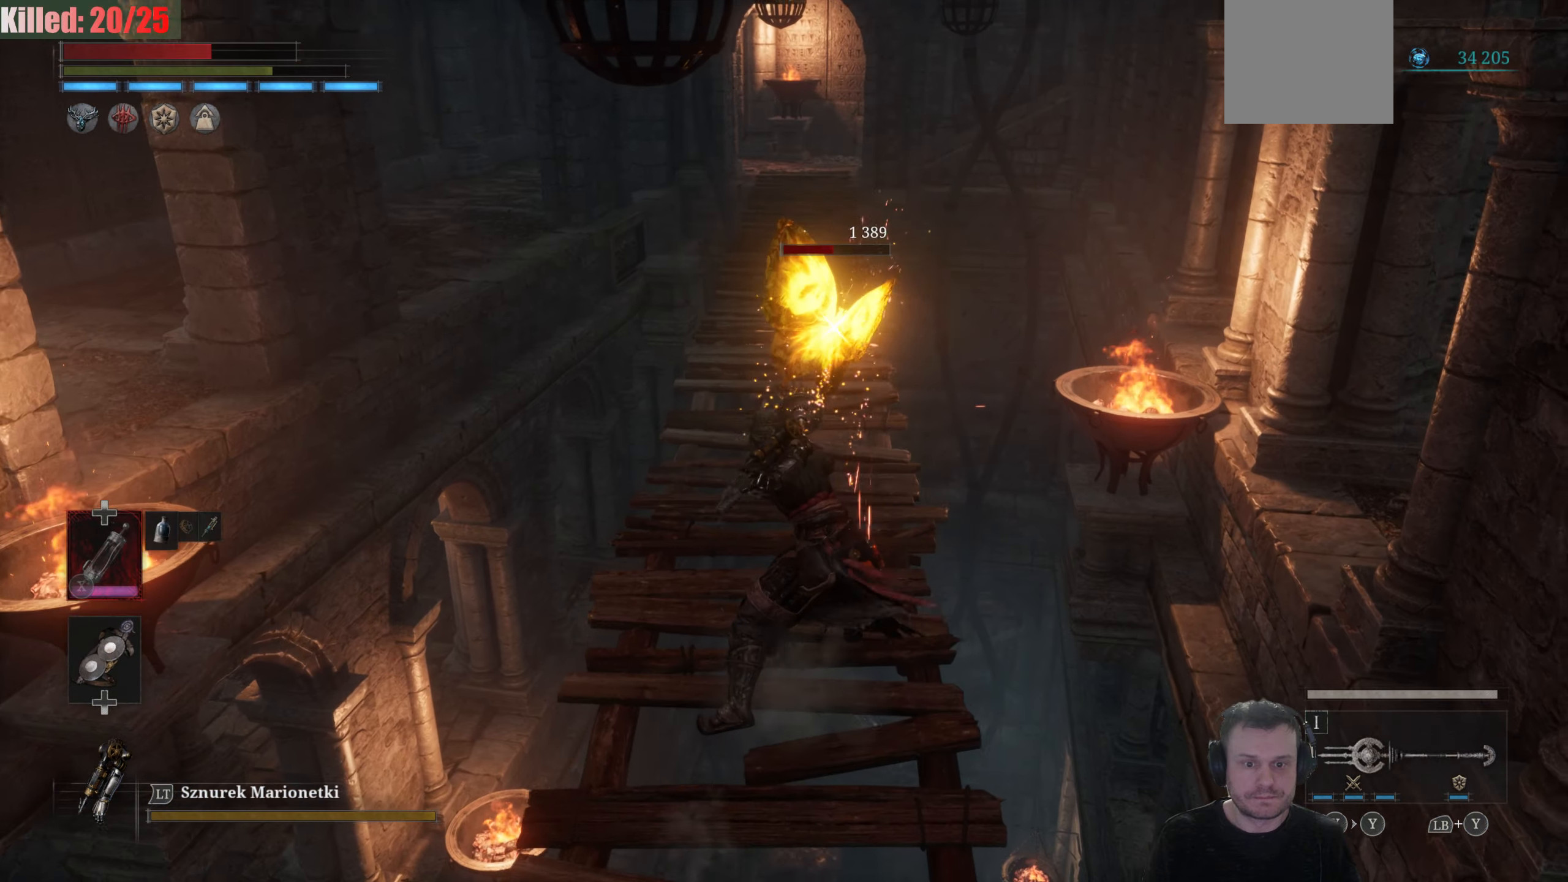
{"buttons": [], "left_stick": "down", "right_stick": "center", "events": [[83, "B", "up"]]}
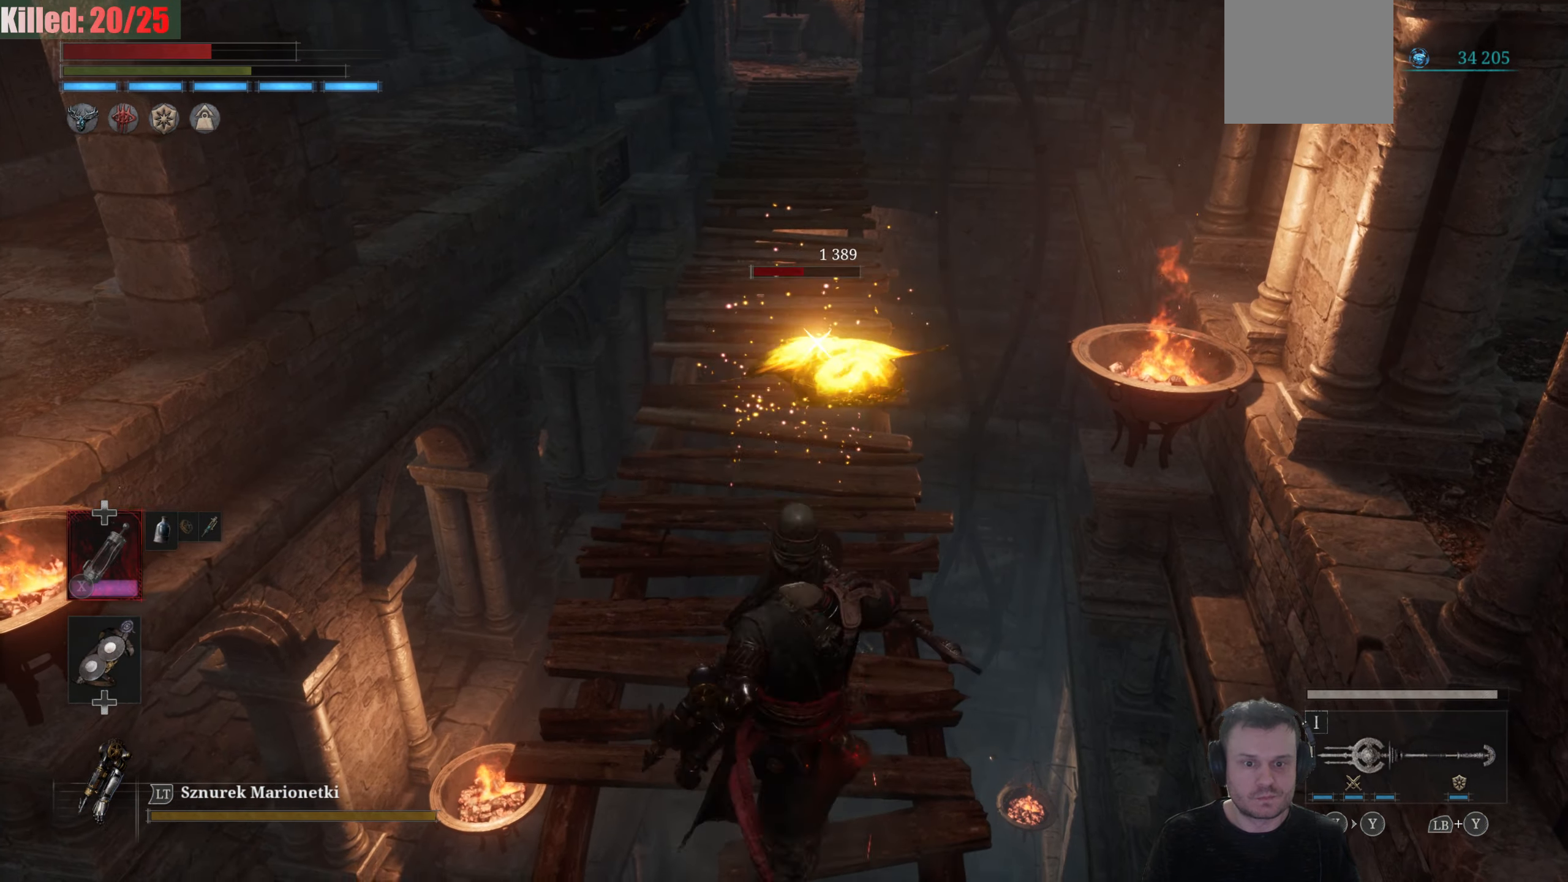
{"buttons": [], "left_stick": "down", "right_stick": "center", "events": []}
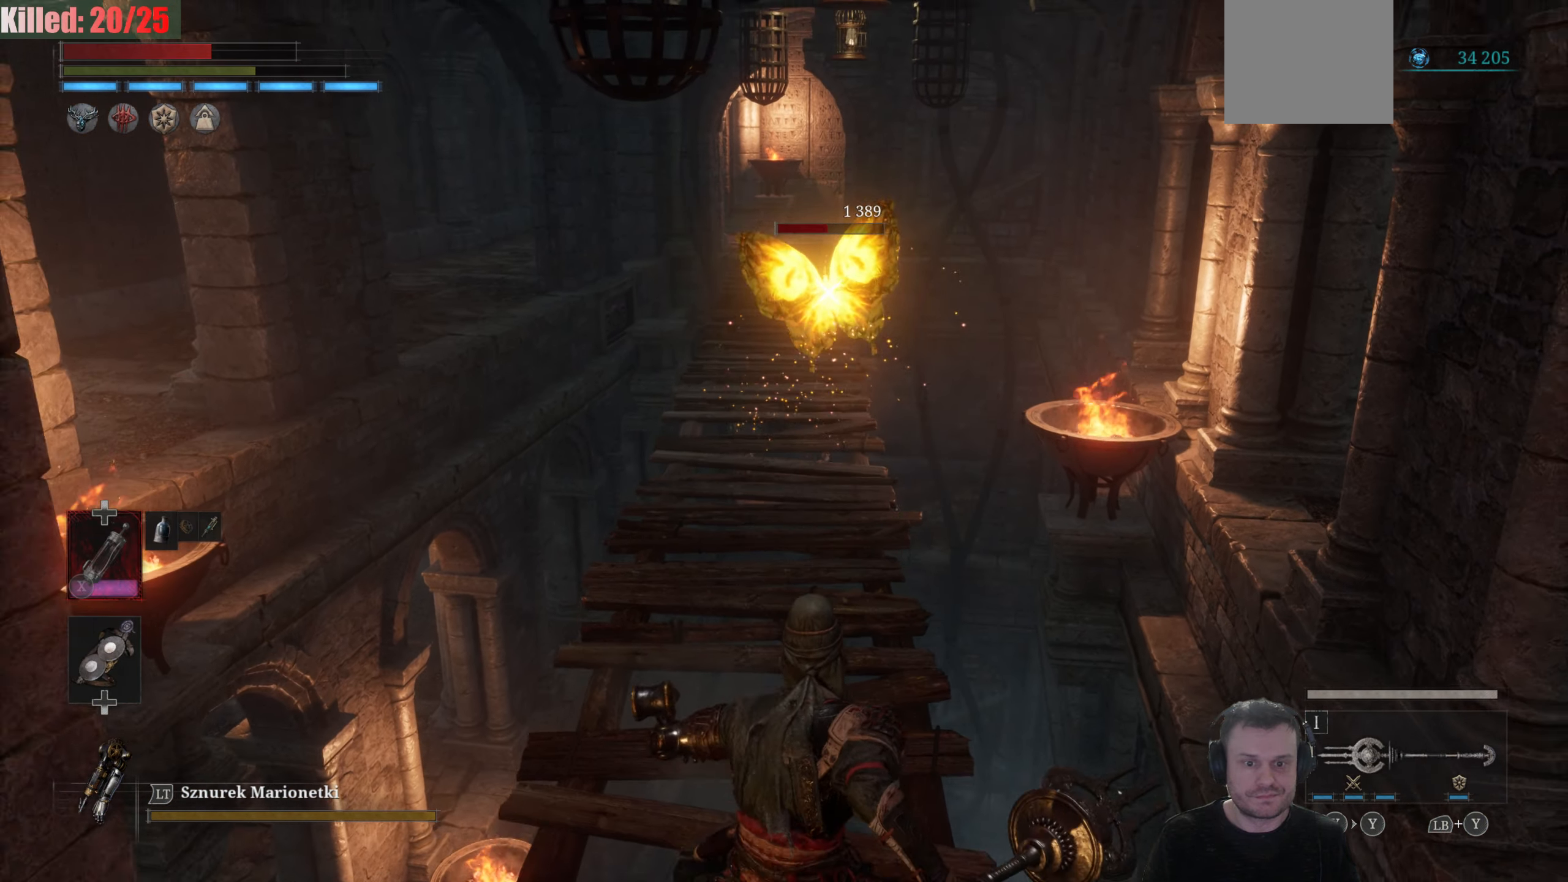
{"buttons": [], "left_stick": "center", "right_stick": "center", "events": [[283, "left_stick", "center"]]}
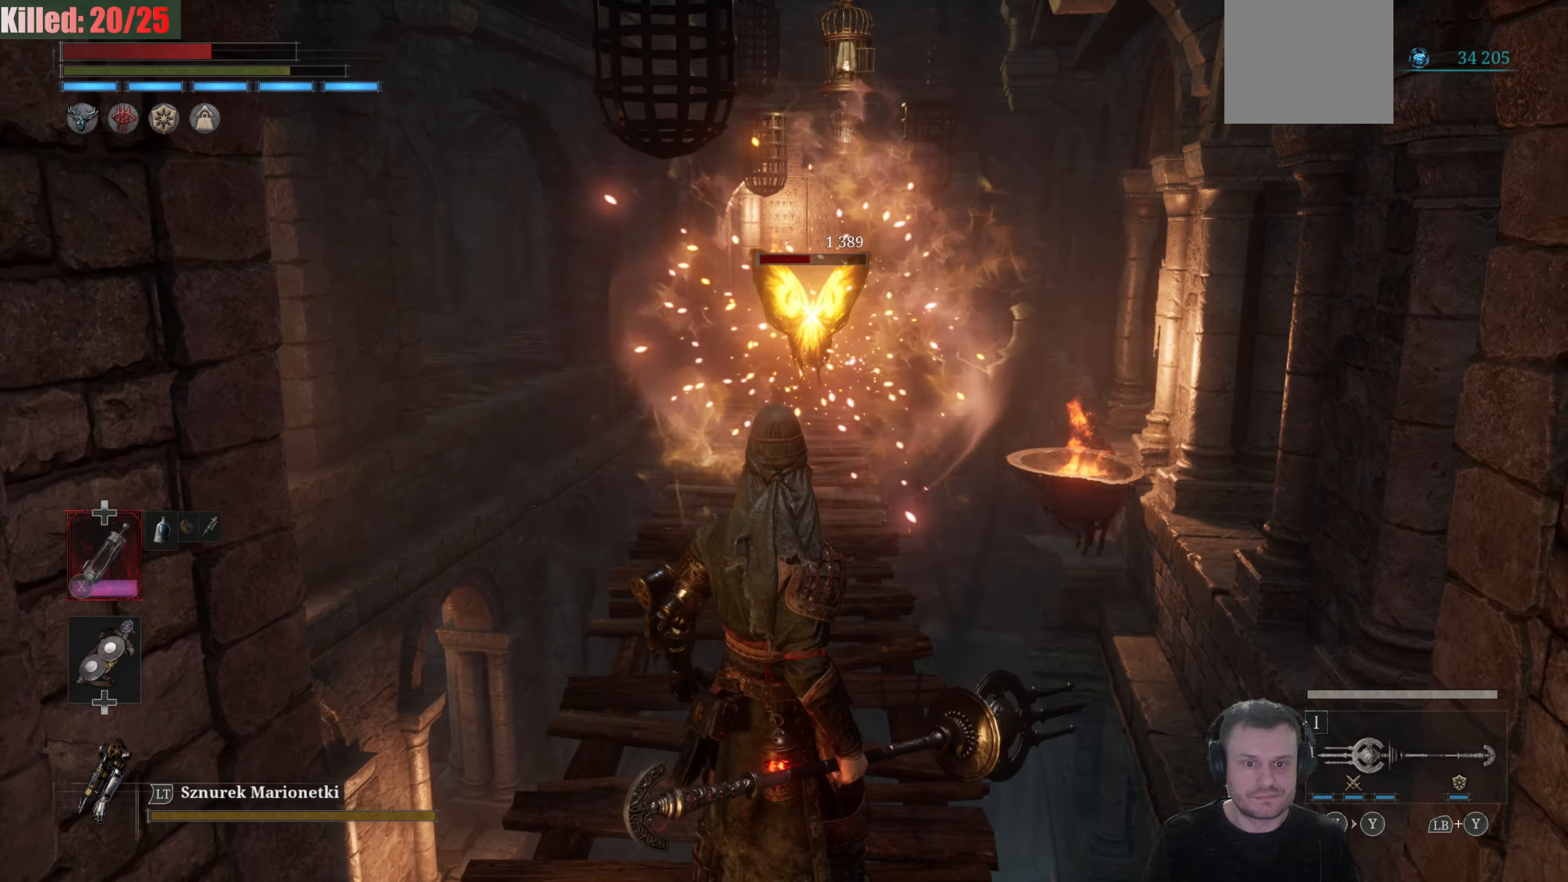
{"buttons": ["B"], "left_stick": "up", "right_stick": "center", "events": [[400, "B", "down"], [400, "left_stick", "up"]]}
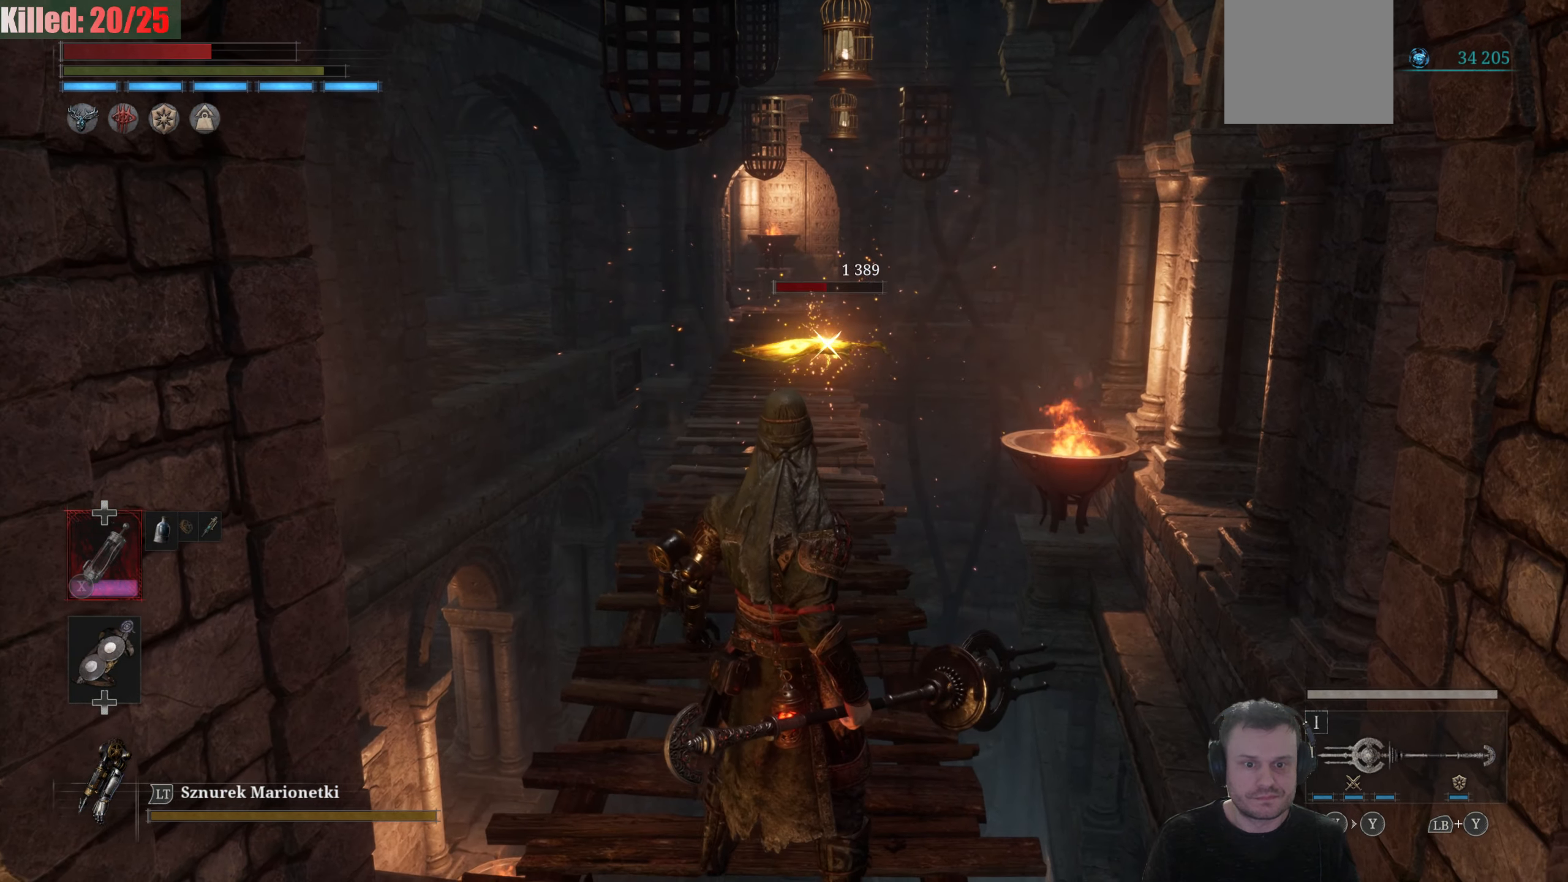
{"buttons": ["B", "R2"], "left_stick": "up", "right_stick": "center", "events": [[483, "R2", "down"]]}
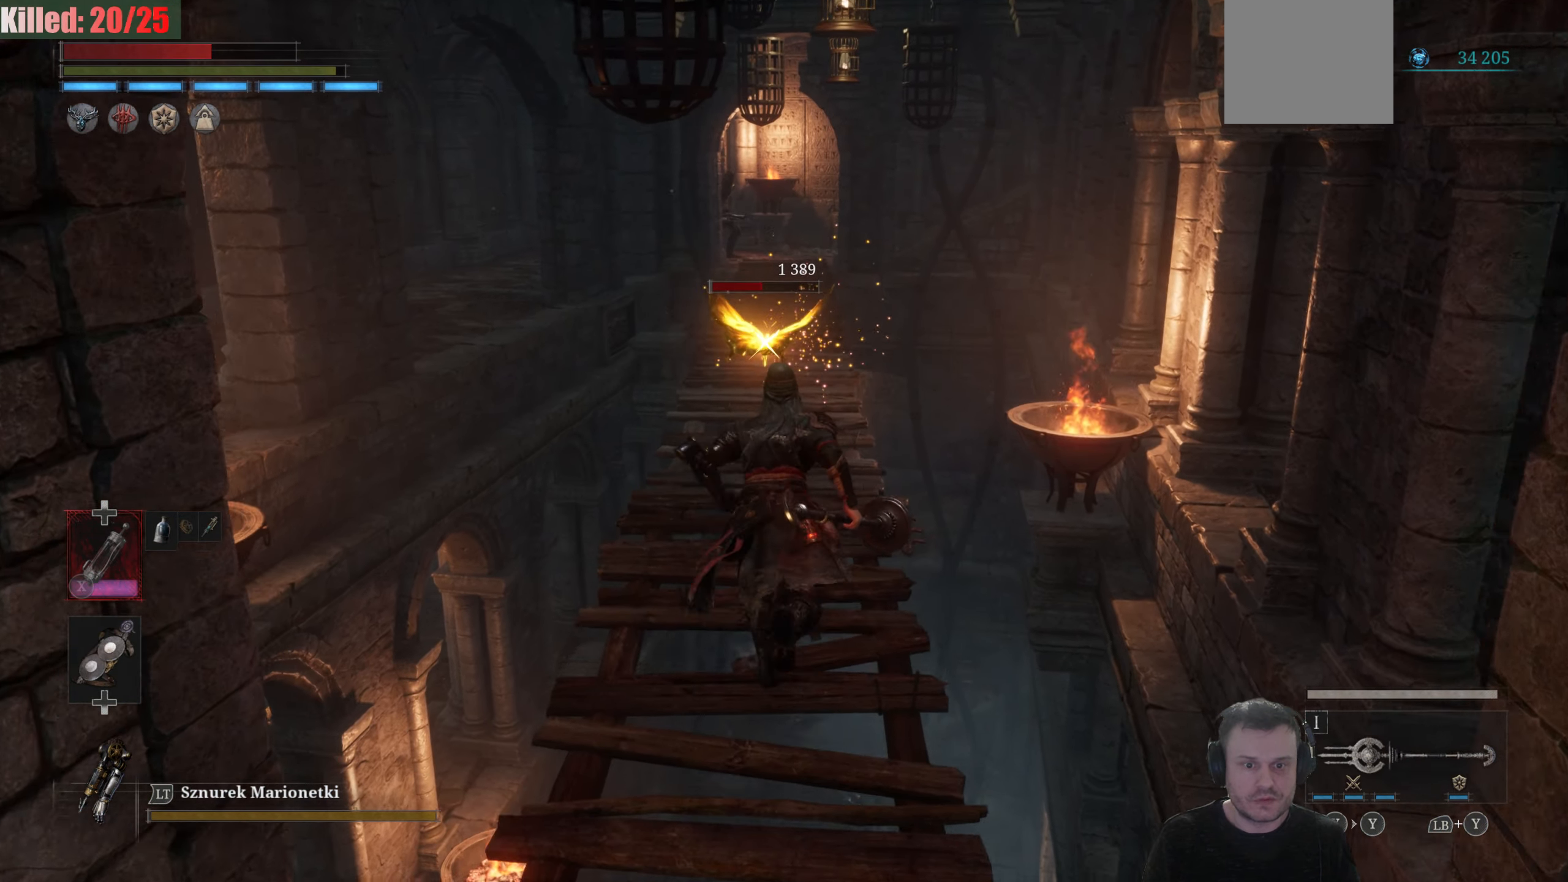
{"buttons": [], "left_stick": "up", "right_stick": "center", "events": [[316, "B", "up"], [333, "R2", "up"]]}
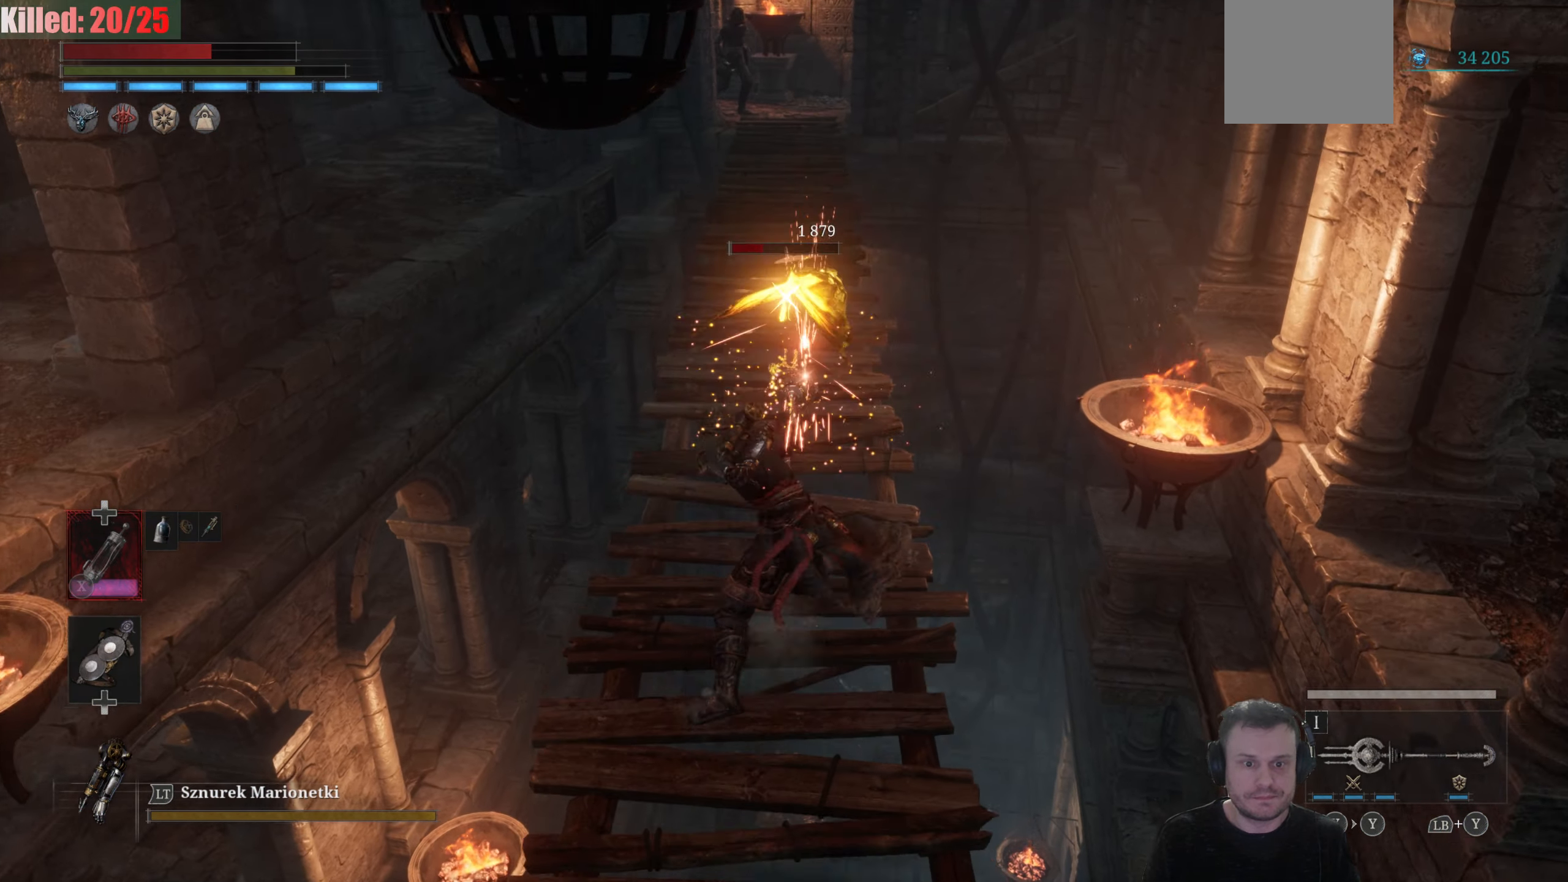
{"buttons": [], "left_stick": "center", "right_stick": "center", "events": [[33, "left_stick", "center"], [100, "R1", "down"], [250, "R1", "up"]]}
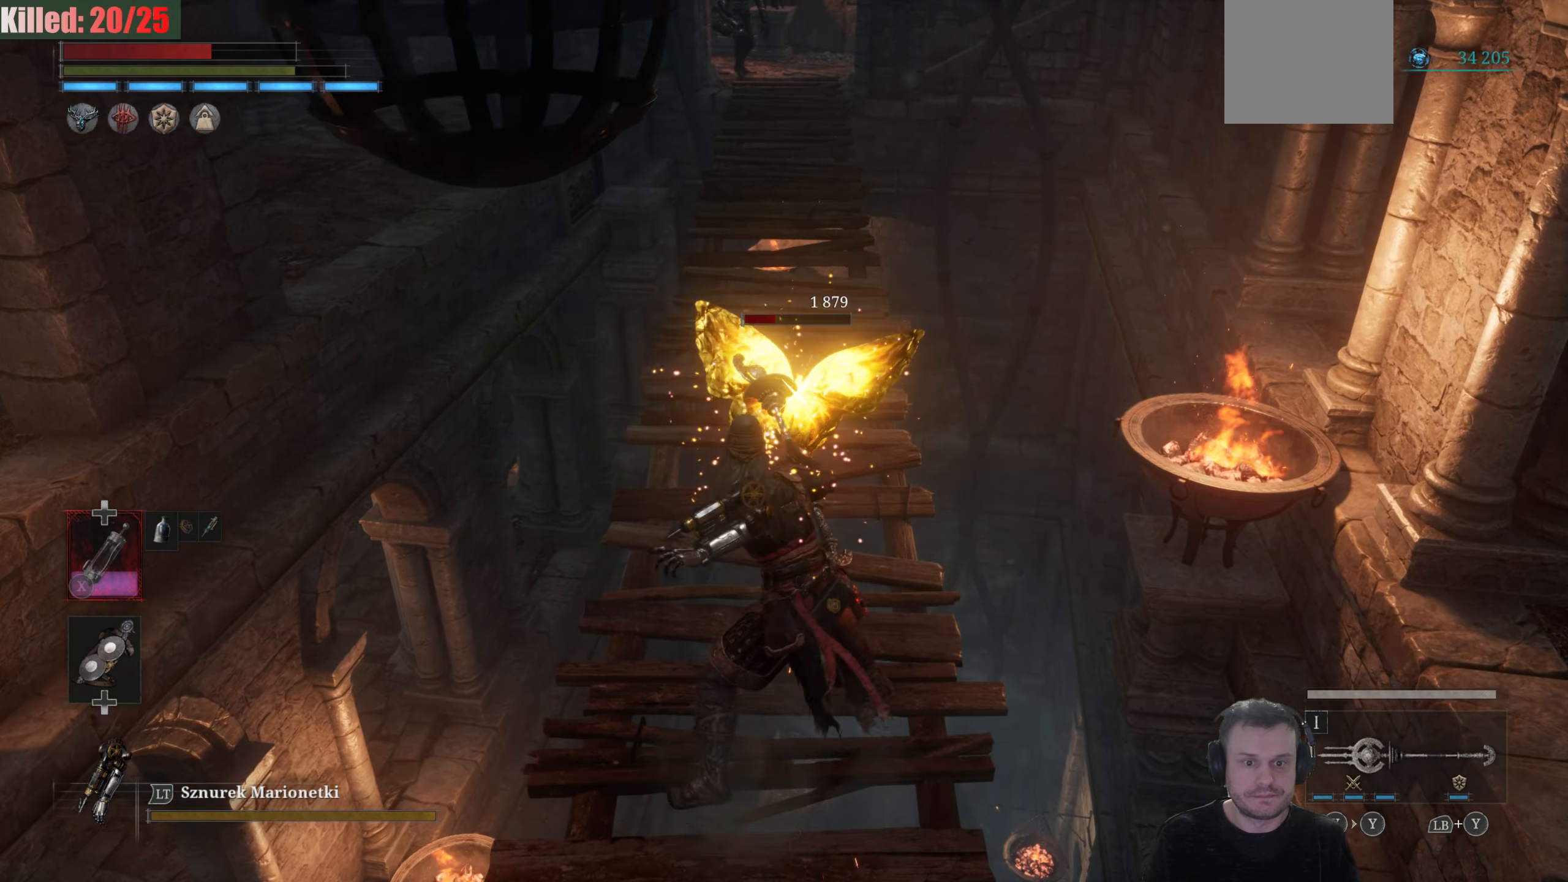
{"buttons": [], "left_stick": "down", "right_stick": "center", "events": [[300, "left_stick", "down"]]}
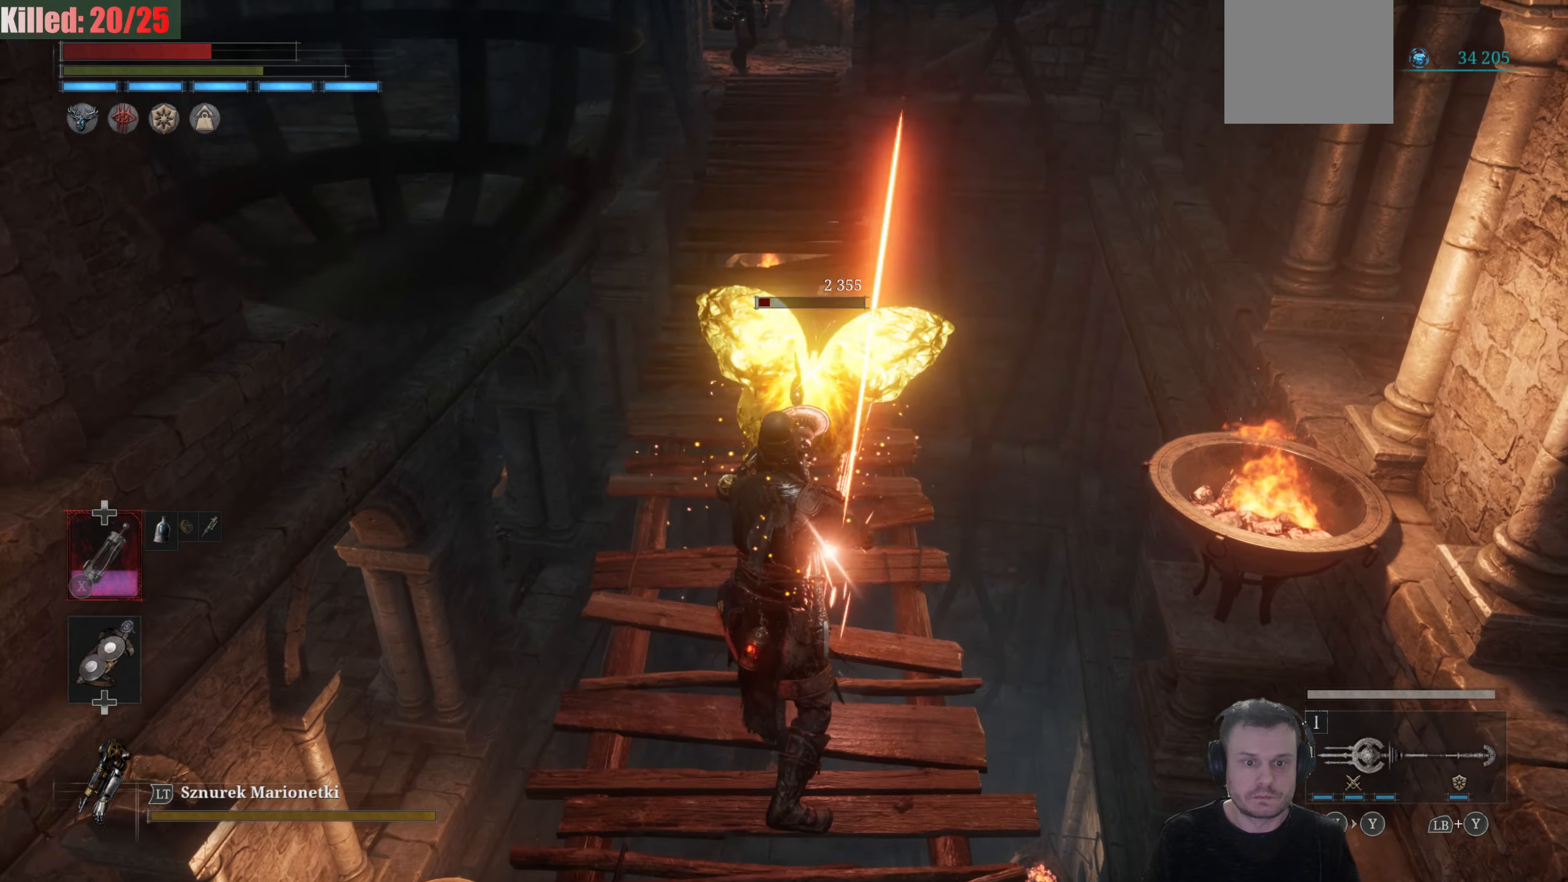
{"buttons": [], "left_stick": "down", "right_stick": "center", "events": [[233, "R1", "down"], [350, "R1", "up"]]}
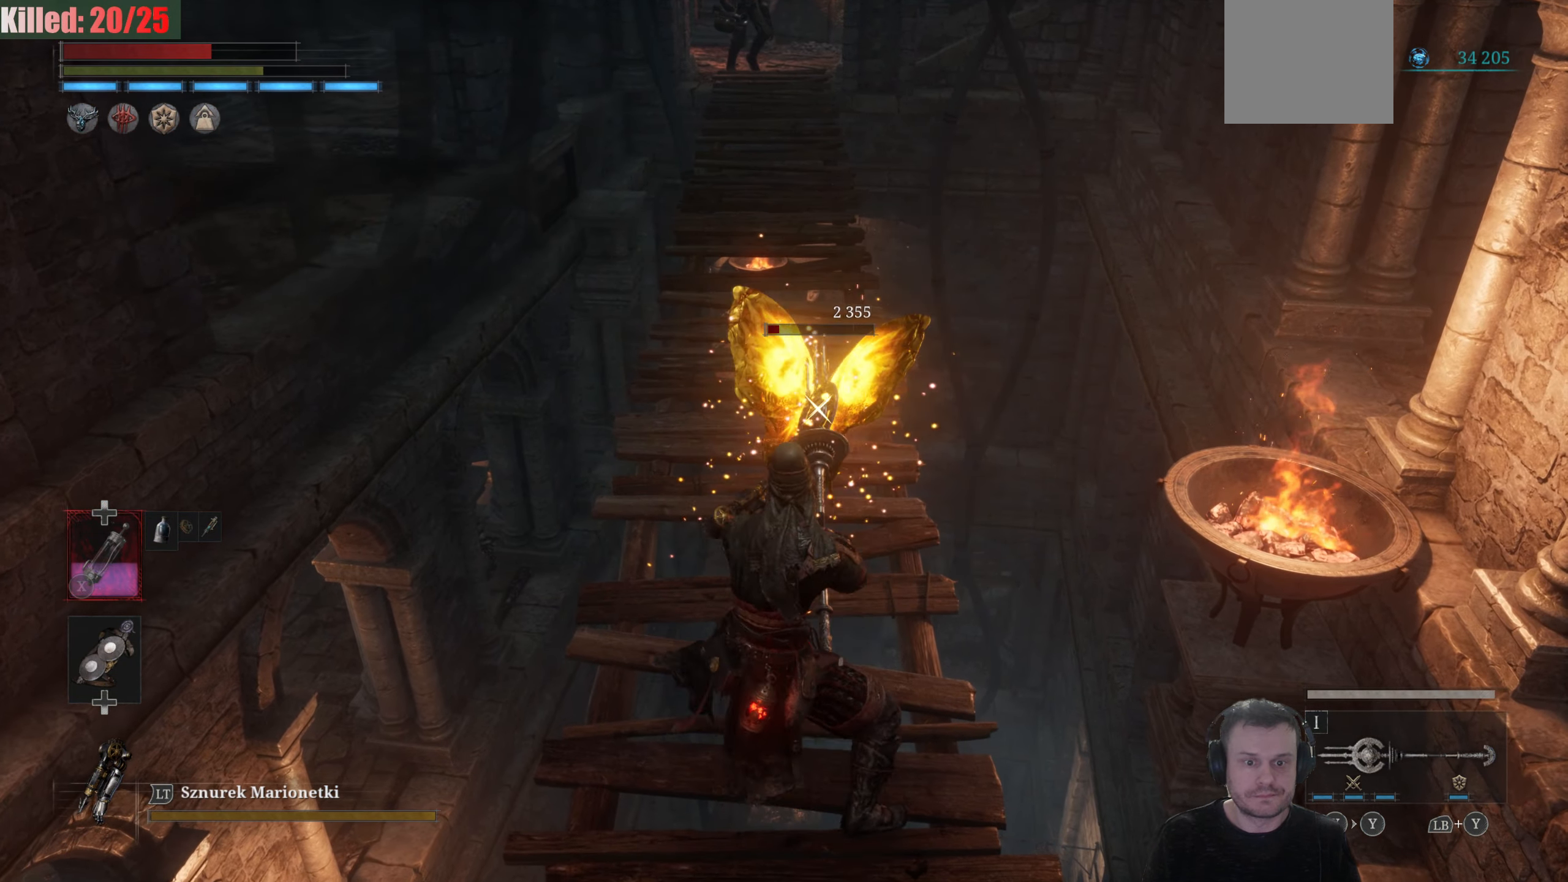
{"buttons": [], "left_stick": "down", "right_stick": "center", "events": []}
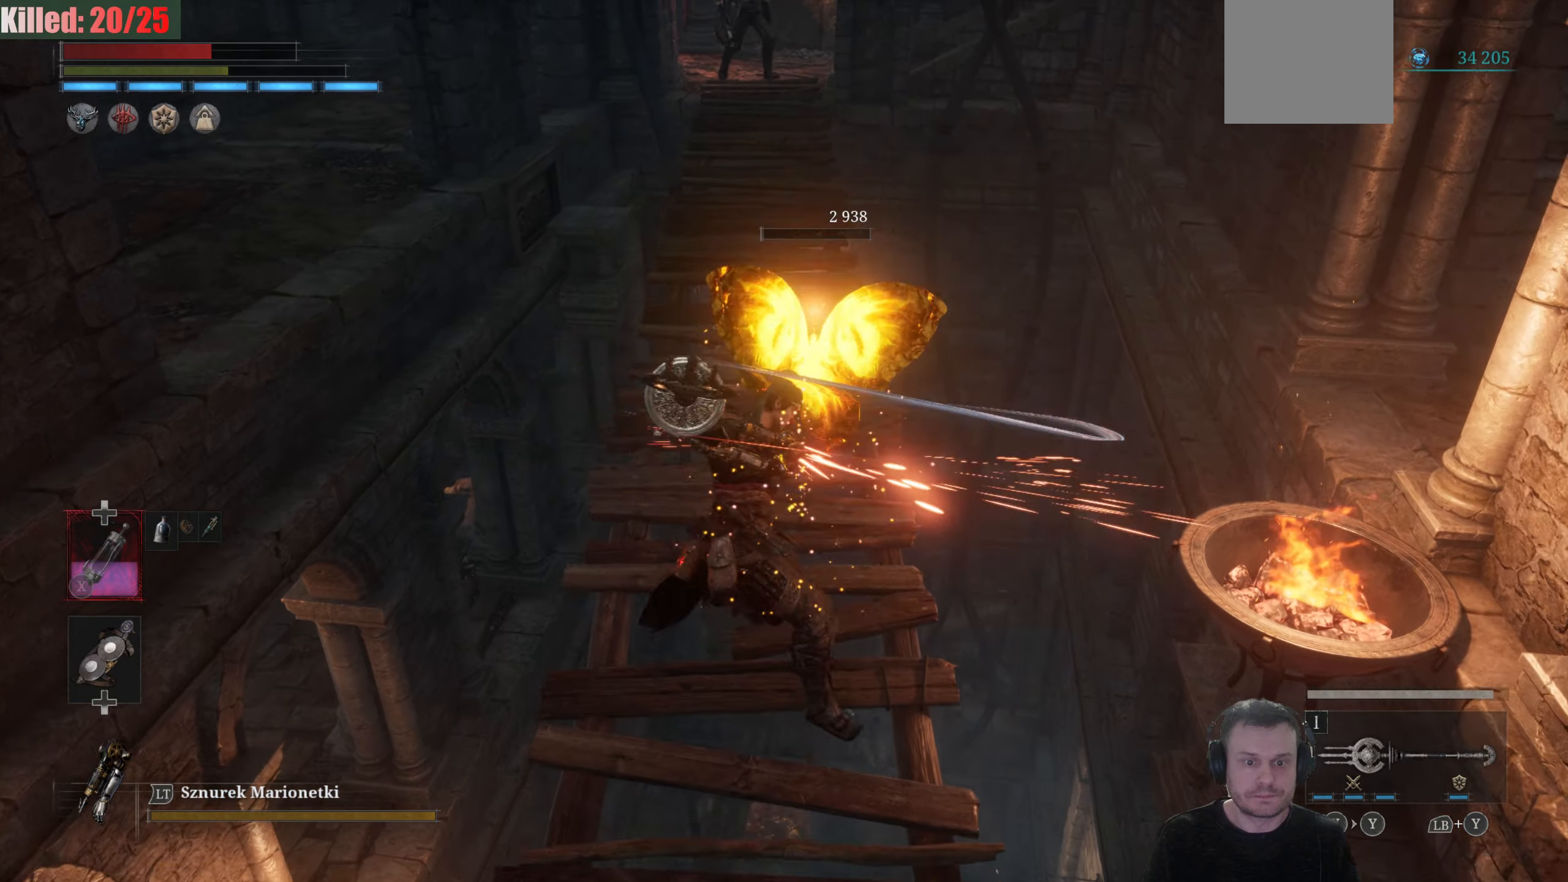
{"buttons": [], "left_stick": "down", "right_stick": "center", "events": [[333, "B", "down"], [417, "B", "up"]]}
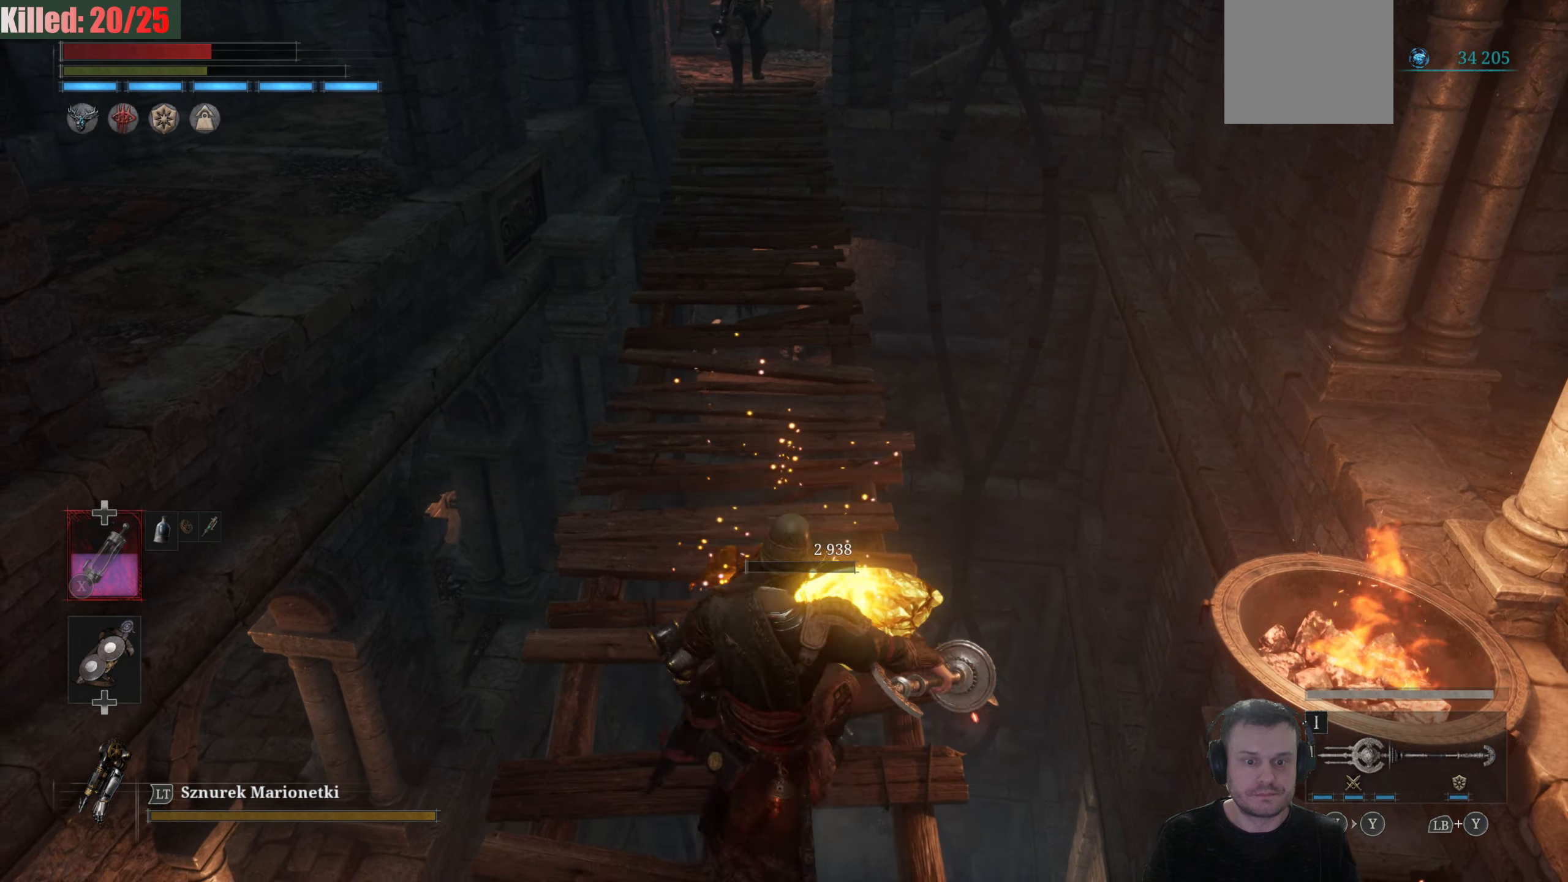
{"buttons": [], "left_stick": "down", "right_stick": "center", "events": []}
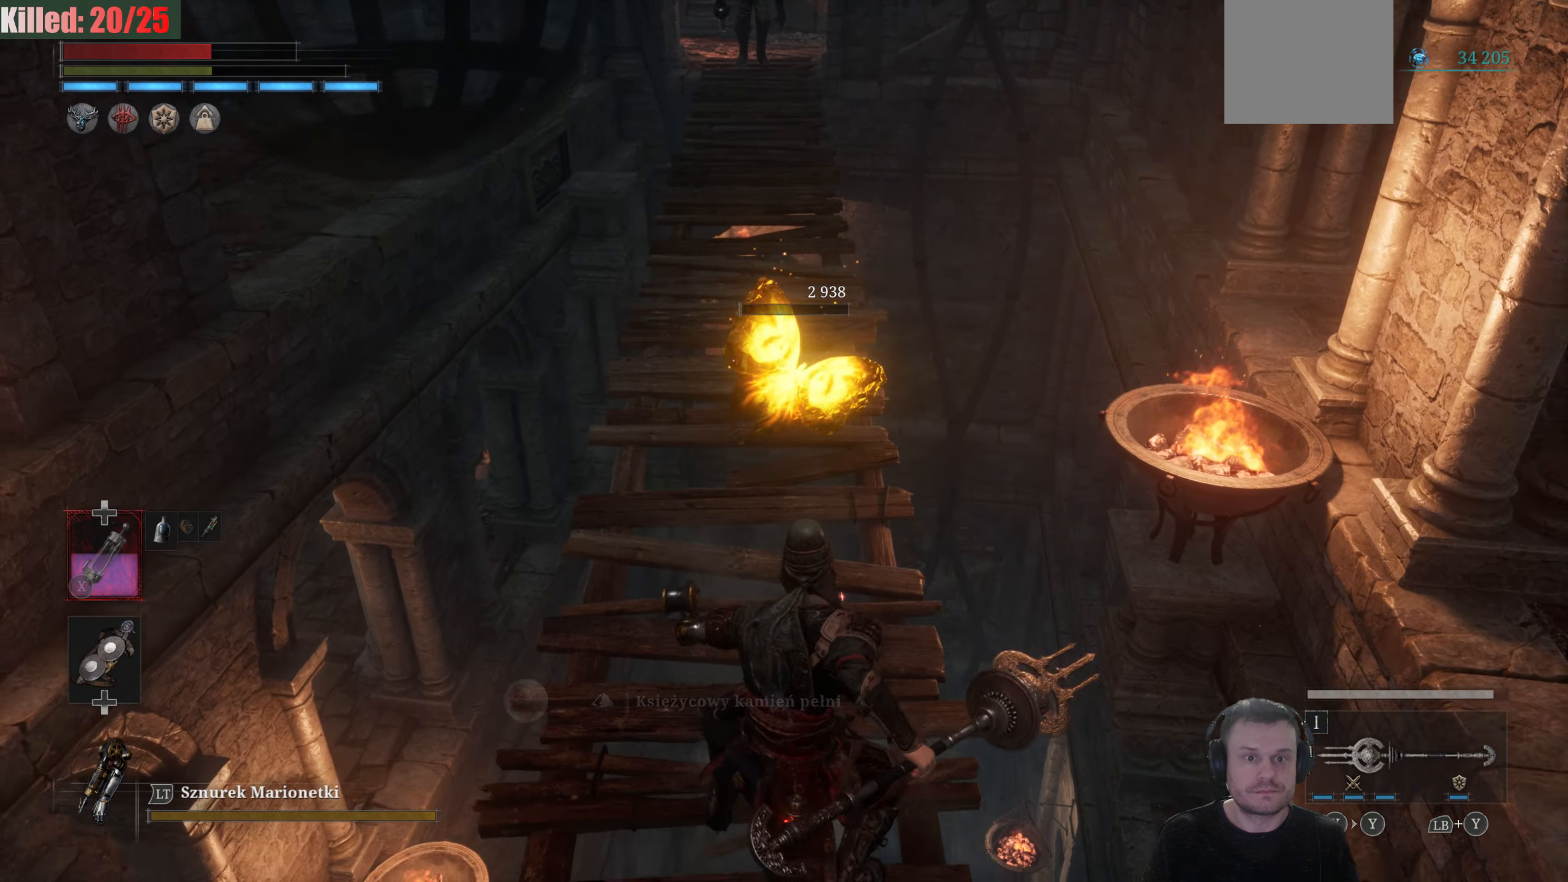
{"buttons": ["R3"], "left_stick": "down", "right_stick": "up", "events": [[450, "right_stick", "up"], [483, "R3", "down"]]}